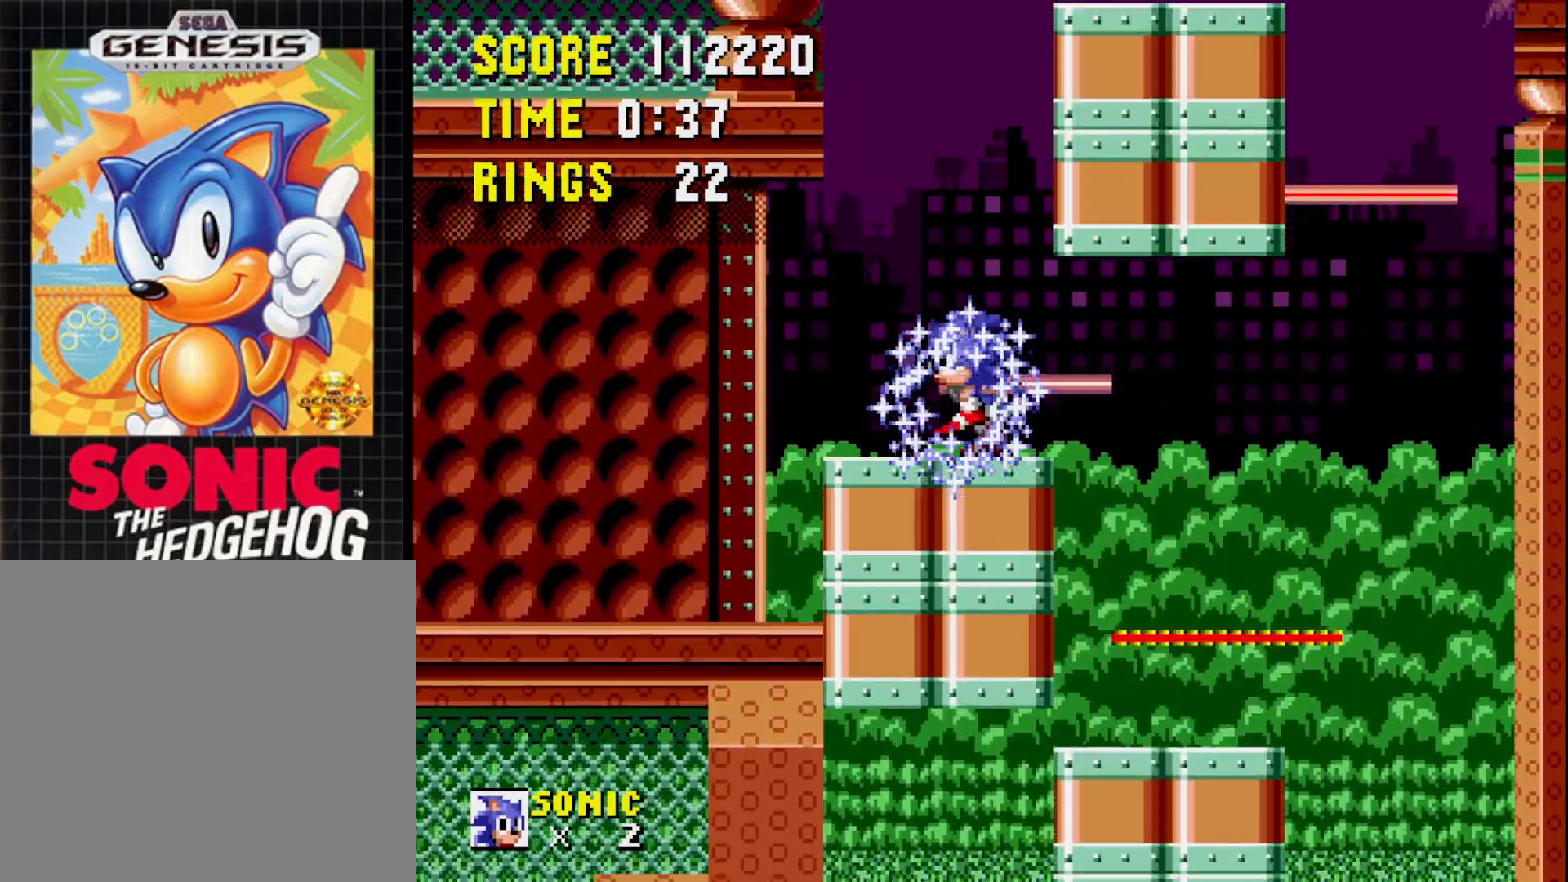
Gameplay with a controller (Xbox layout); each line is a JSON object with the inputs held at the frame after it. "events" lists button and stick changes between this image and that frame as [ms after this image, input, new state], when the widget could be followed in between. Not read: left_stick.
{"buttons": ["B"], "right_stick": "center", "events": [[33, "DPAD_LEFT", "up"], [100, "DPAD_RIGHT", "down"], [283, "B", "down"], [300, "DPAD_RIGHT", "up"]]}
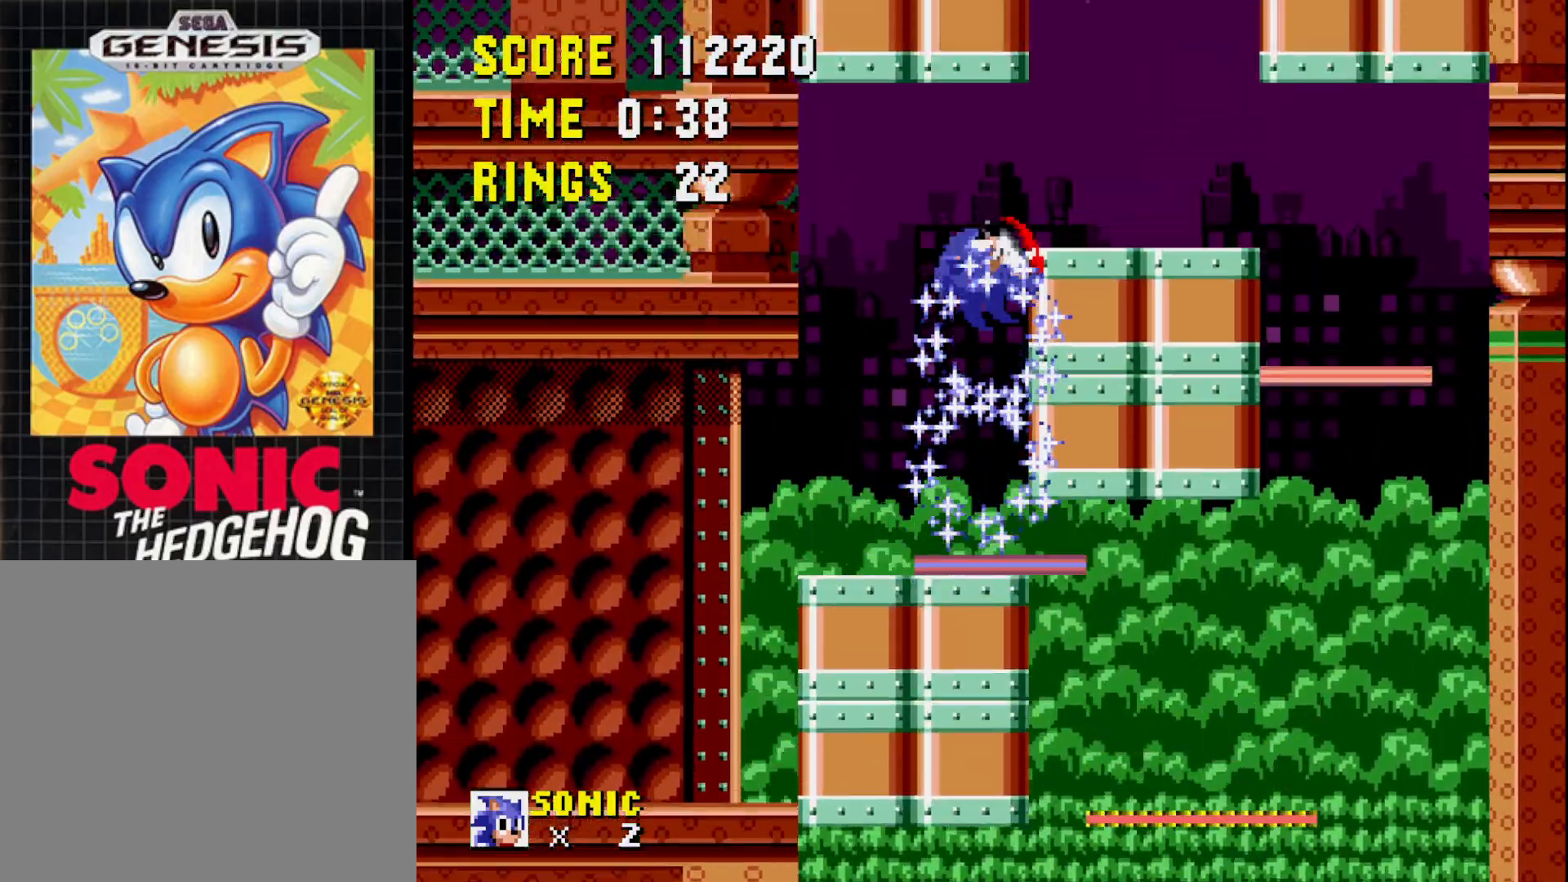
{"buttons": [], "right_stick": "center", "events": [[50, "DPAD_RIGHT", "down"], [250, "B", "up"], [417, "DPAD_RIGHT", "up"]]}
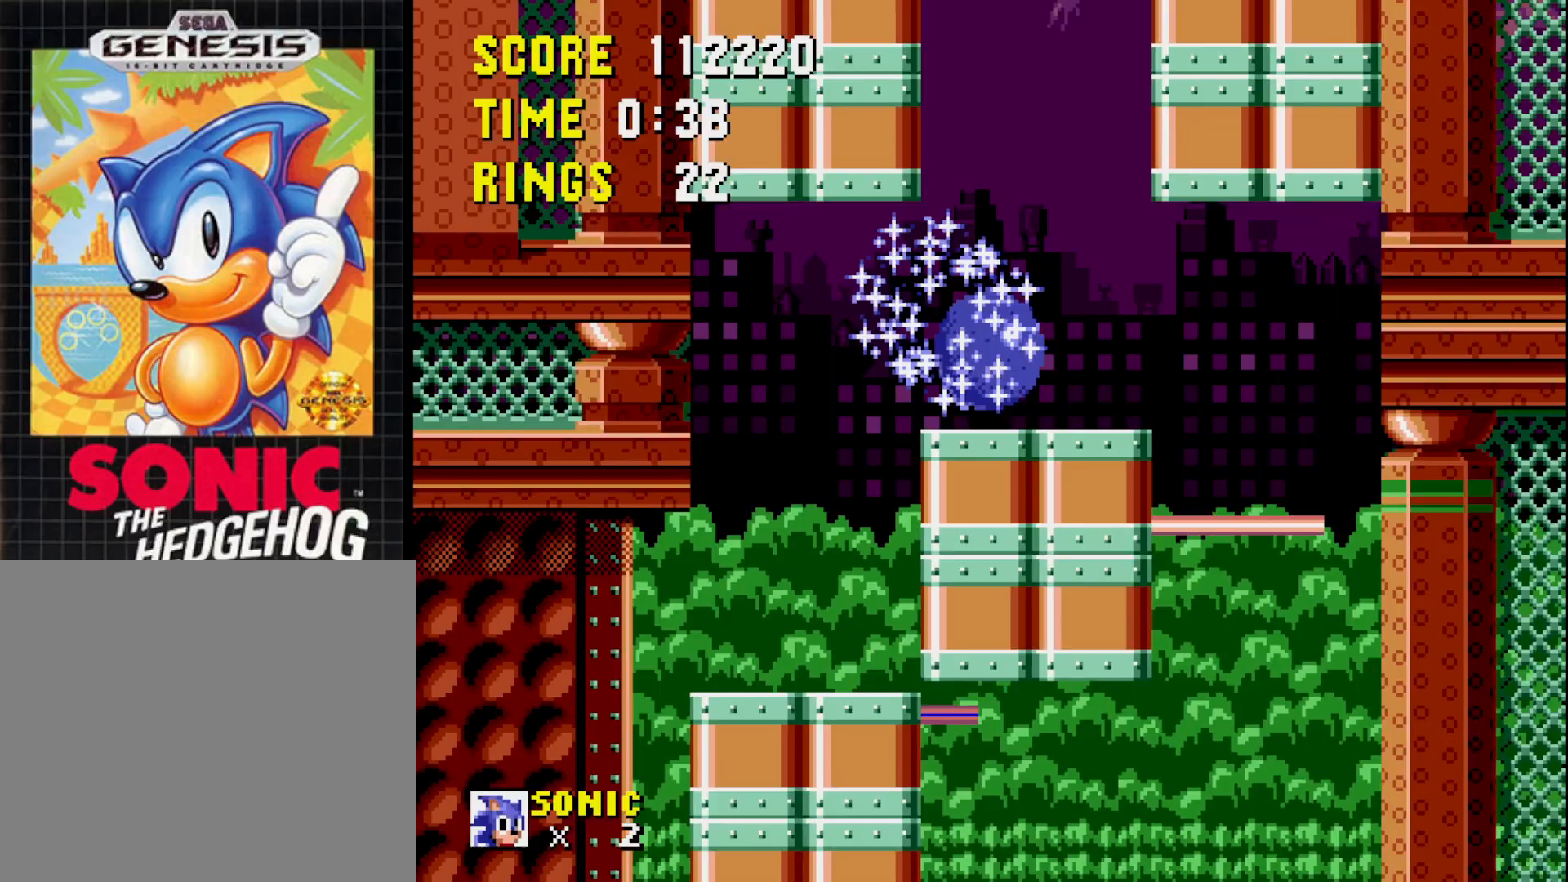
{"buttons": [], "right_stick": "center", "events": [[33, "DPAD_LEFT", "down"], [183, "DPAD_LEFT", "up"]]}
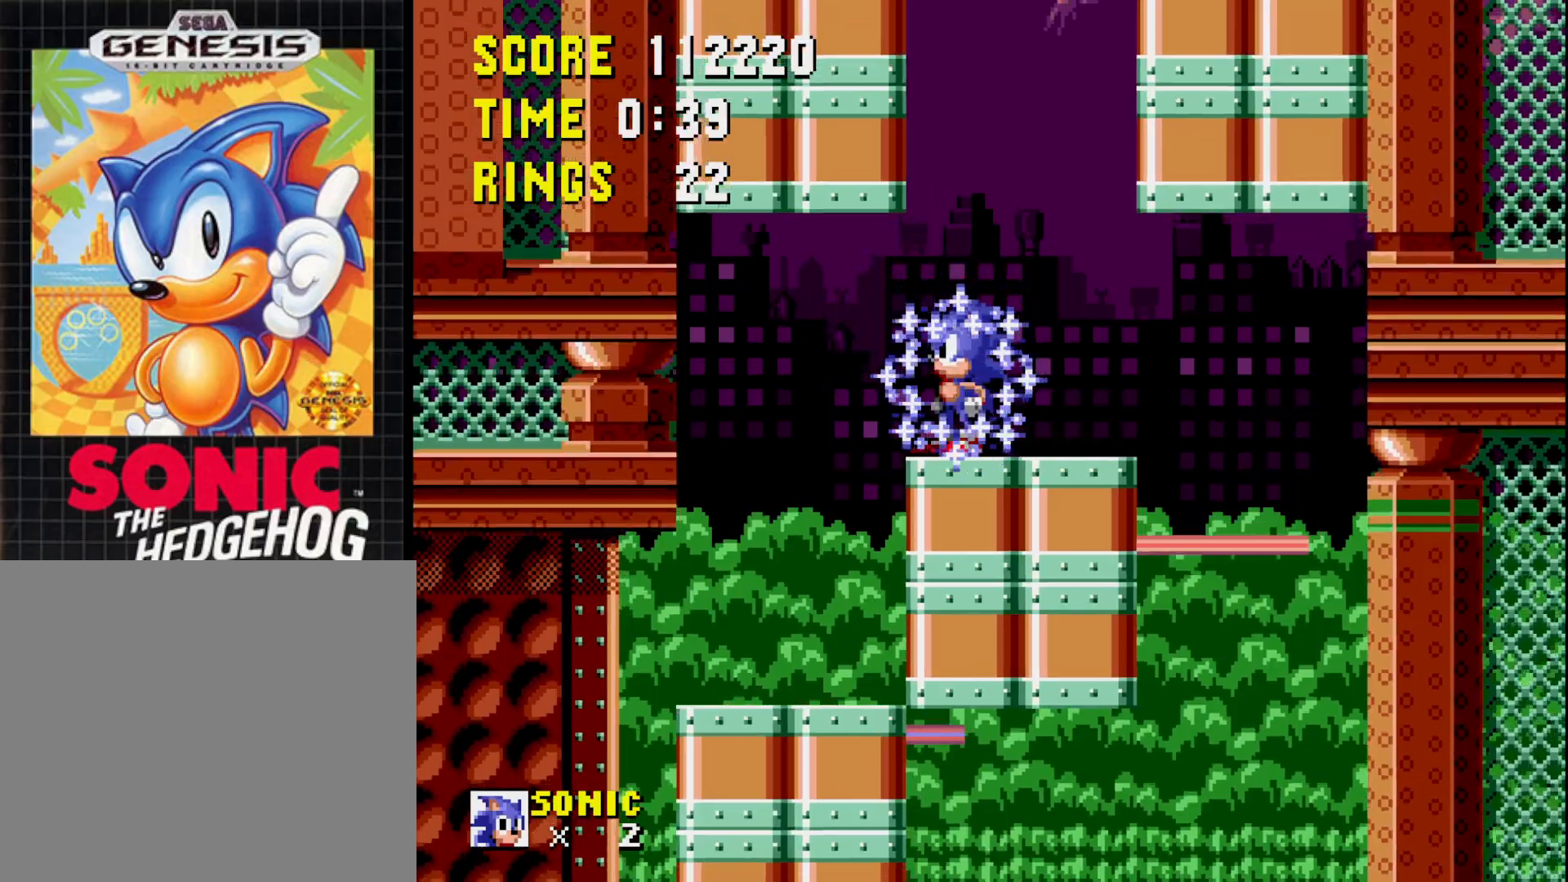
{"buttons": [], "right_stick": "center", "events": []}
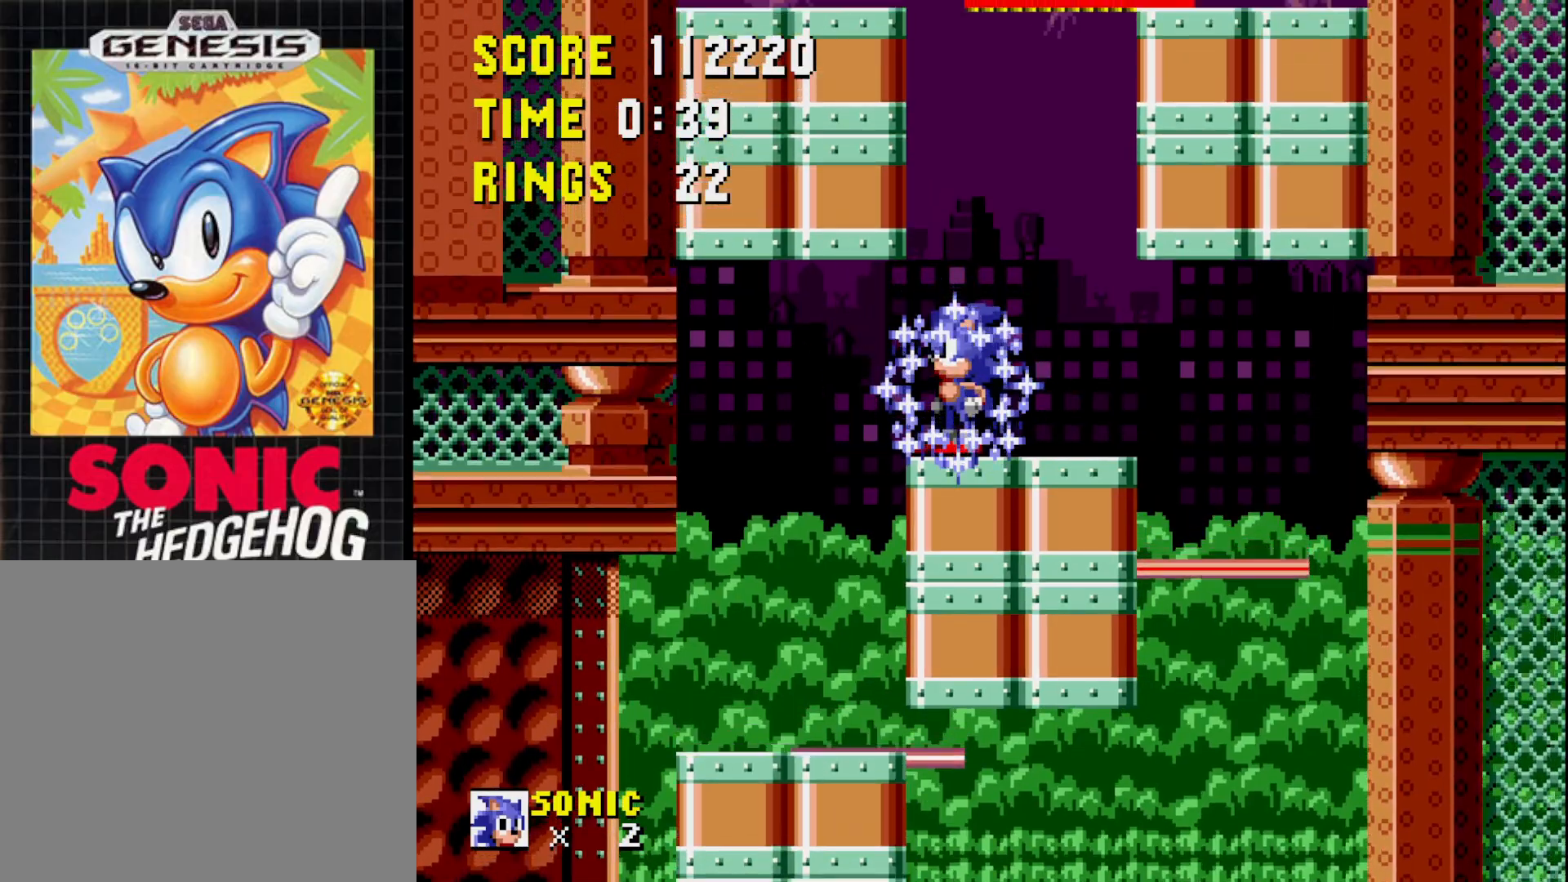
{"buttons": ["B", "DPAD_LEFT"], "right_stick": "center", "events": [[350, "B", "down"], [483, "DPAD_LEFT", "down"]]}
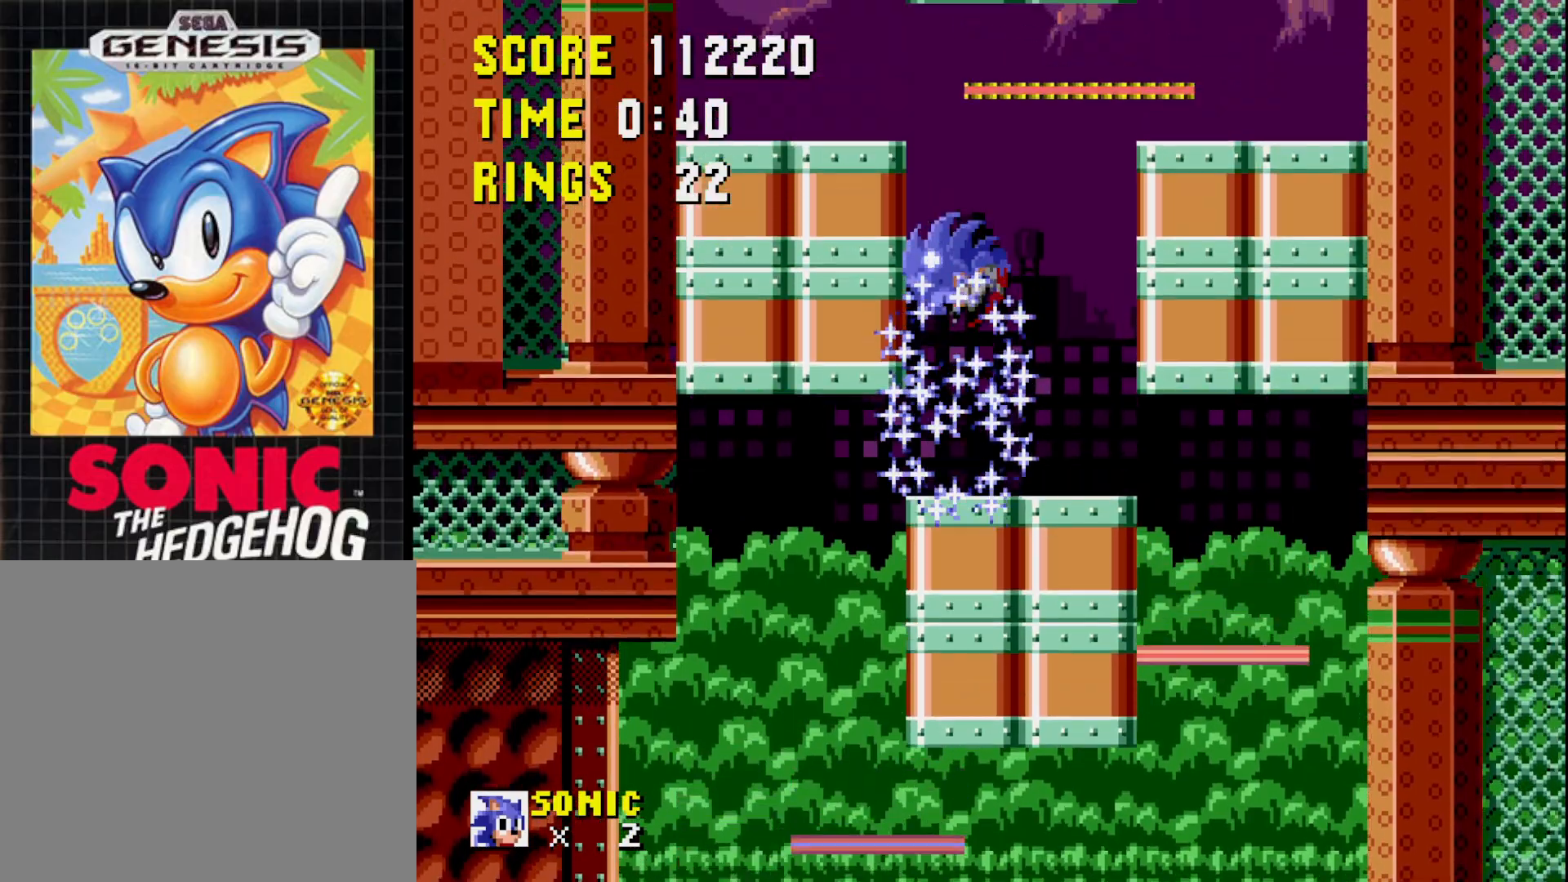
{"buttons": [], "right_stick": "center", "events": [[350, "B", "up"], [450, "DPAD_LEFT", "up"]]}
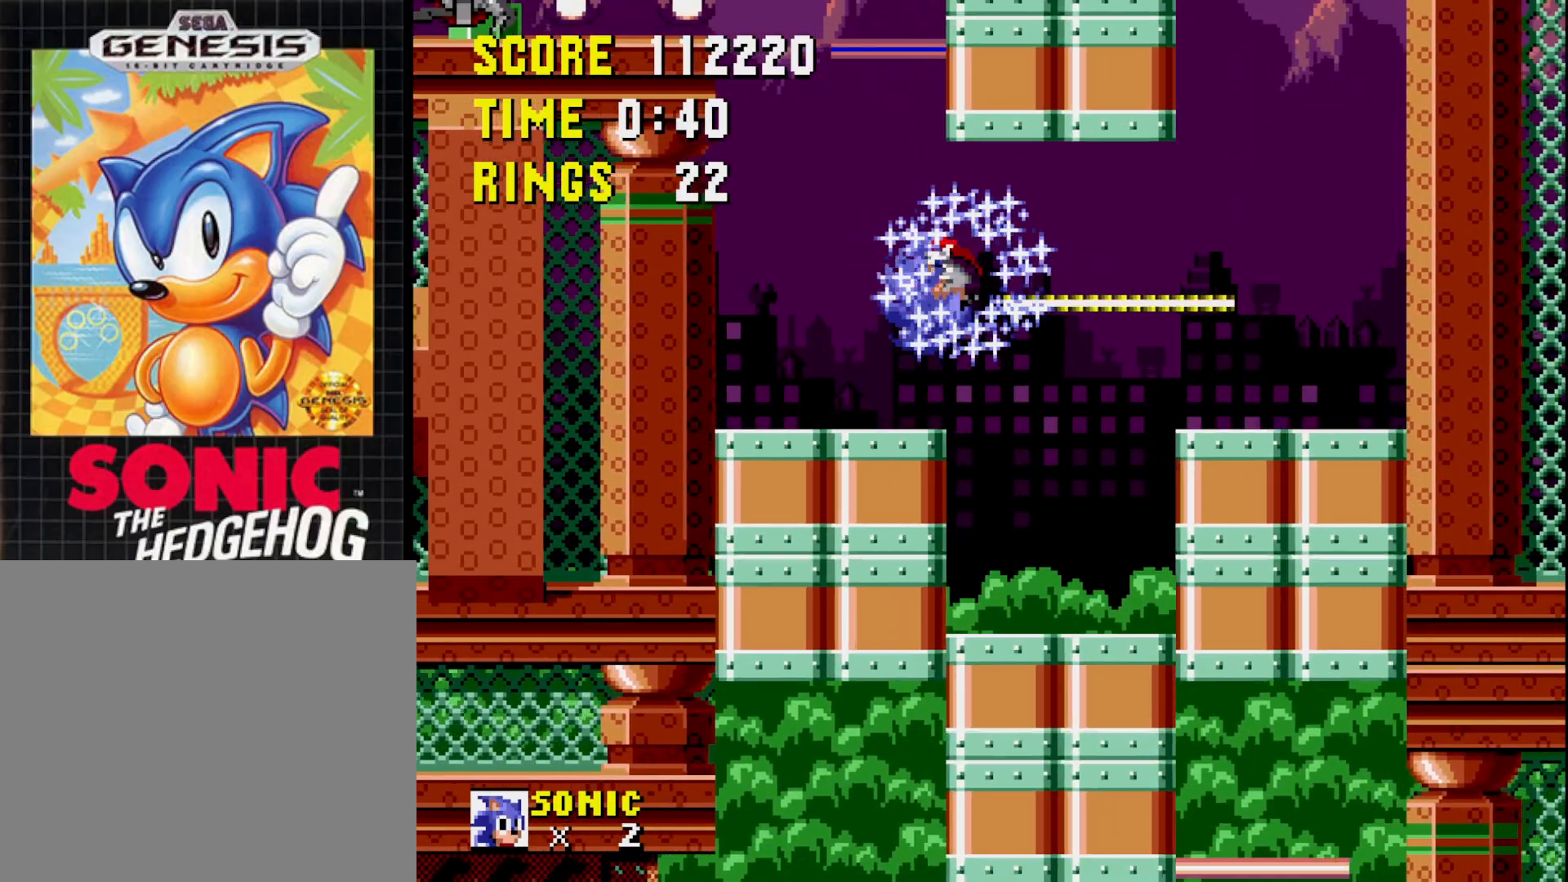
{"buttons": ["B", "DPAD_LEFT"], "right_stick": "center", "events": [[150, "B", "down"], [383, "DPAD_LEFT", "down"]]}
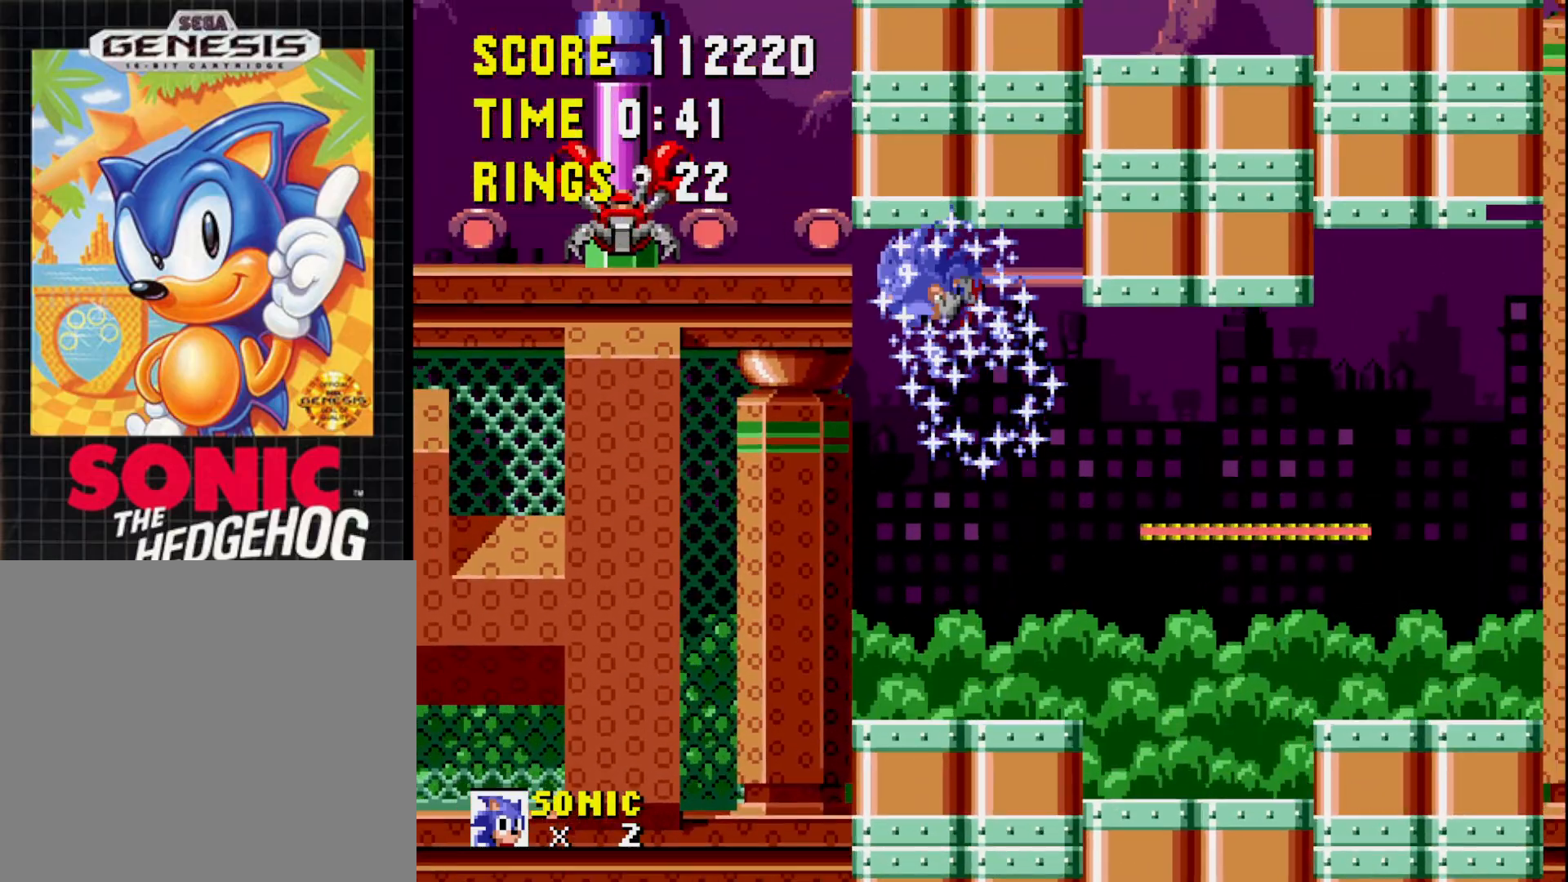
{"buttons": [], "right_stick": "center", "events": [[317, "B", "up"], [367, "DPAD_LEFT", "up"]]}
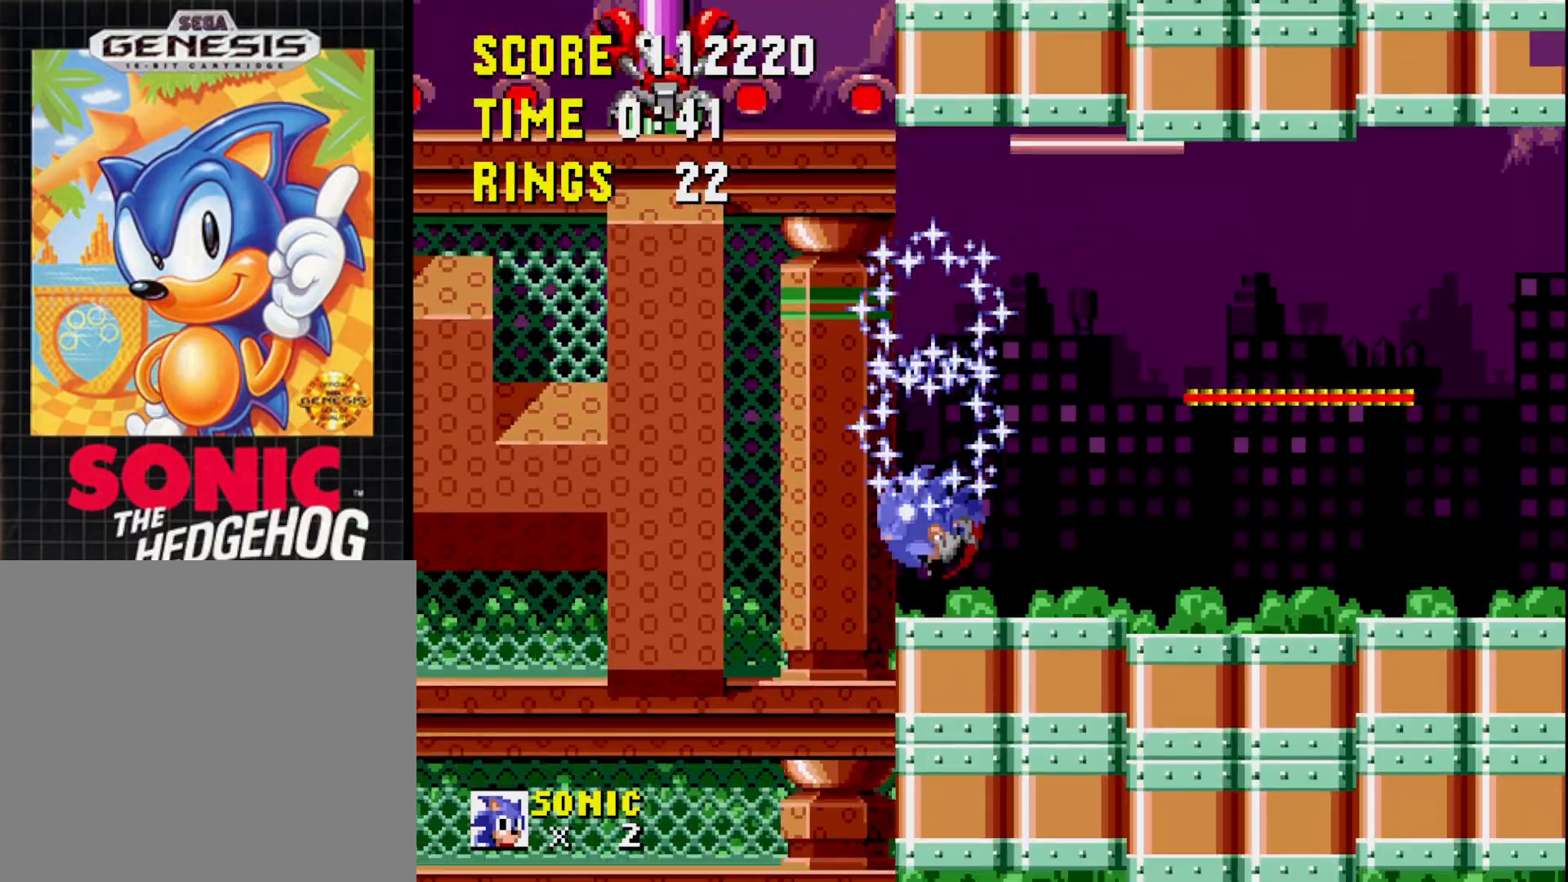
{"buttons": [], "right_stick": "center", "events": []}
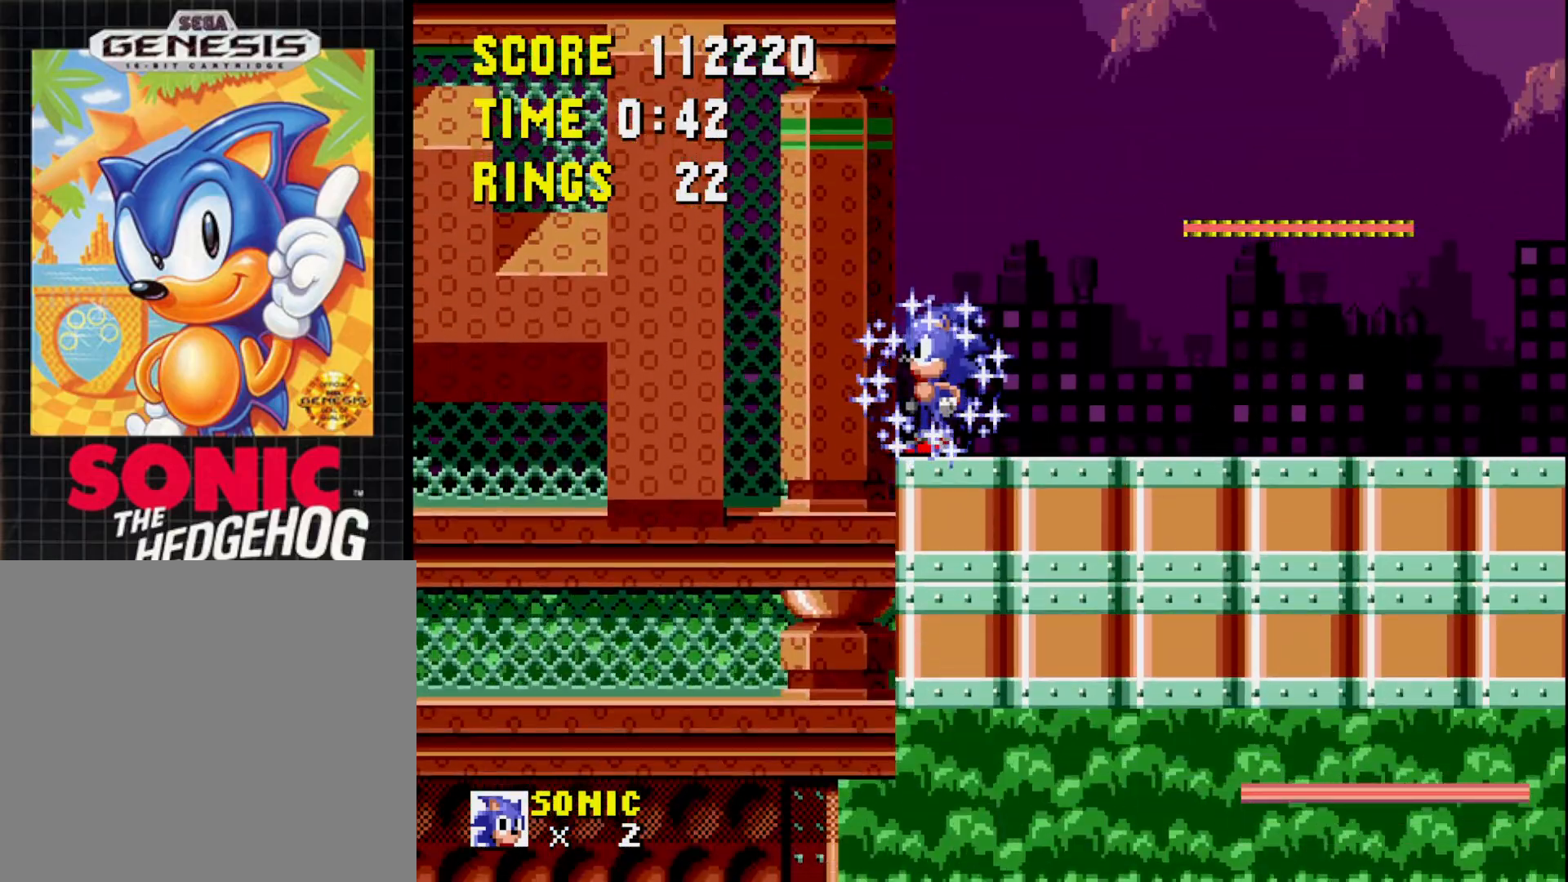
{"buttons": [], "right_stick": "center", "events": []}
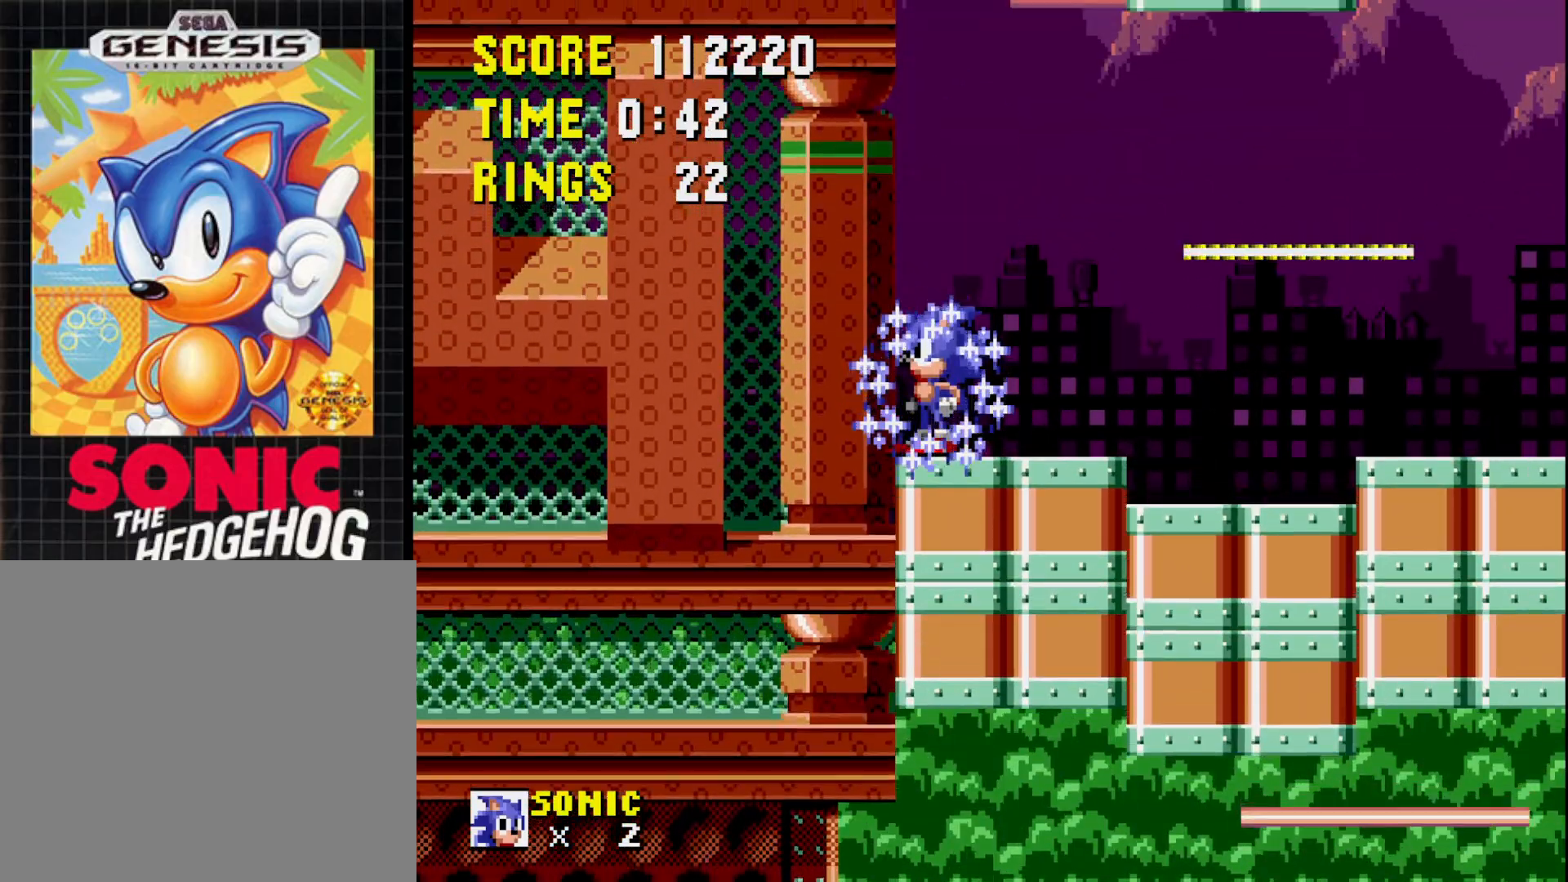
{"buttons": [], "right_stick": "center", "events": []}
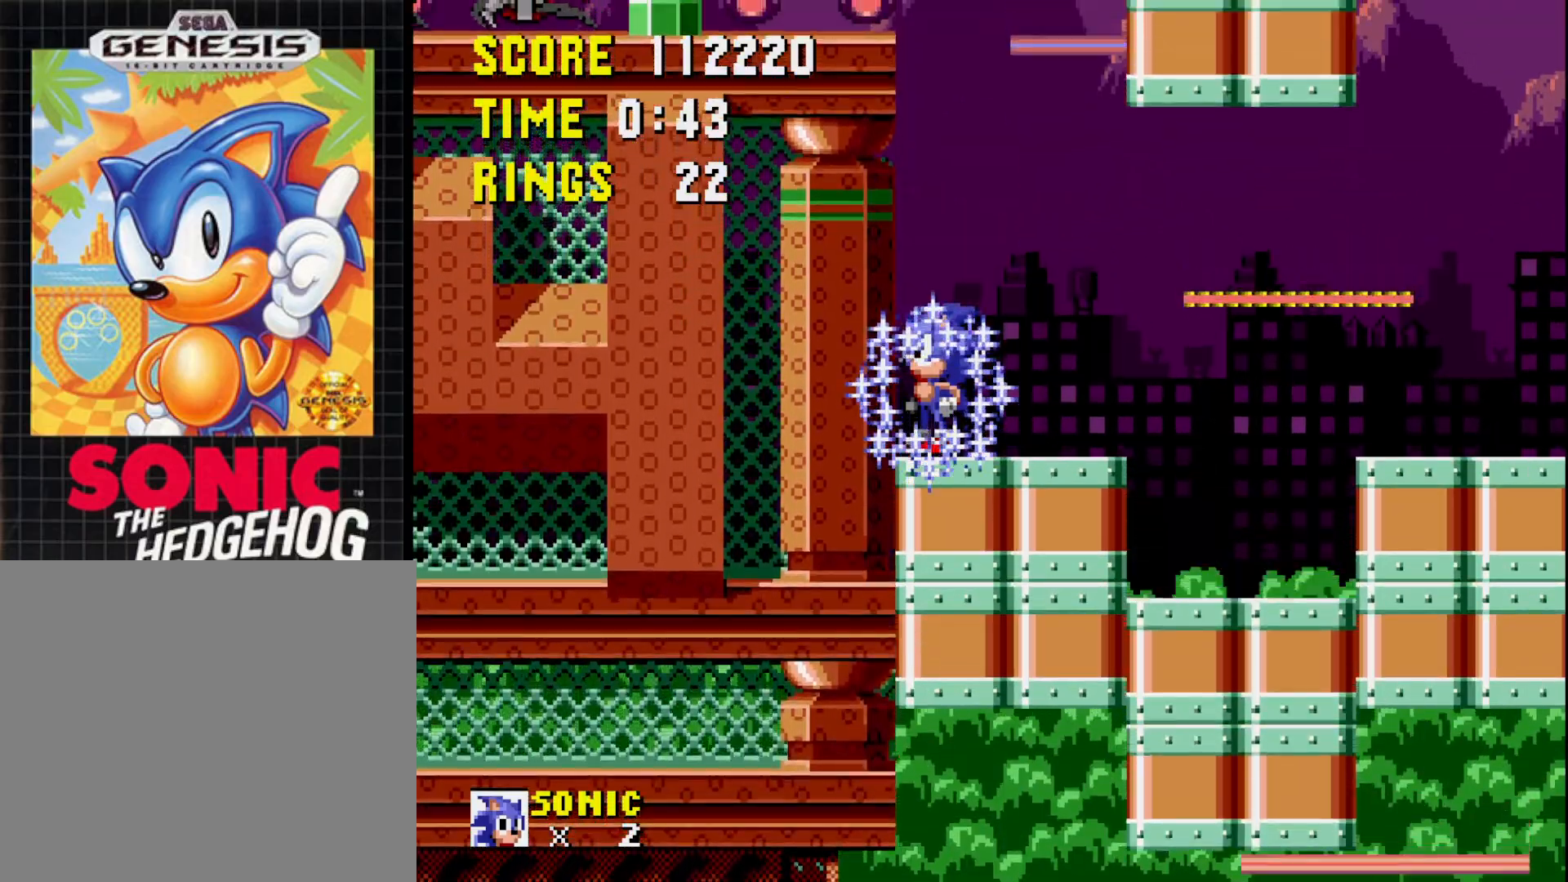
{"buttons": ["B", "DPAD_LEFT"], "right_stick": "center", "events": [[300, "B", "down"], [467, "DPAD_LEFT", "down"]]}
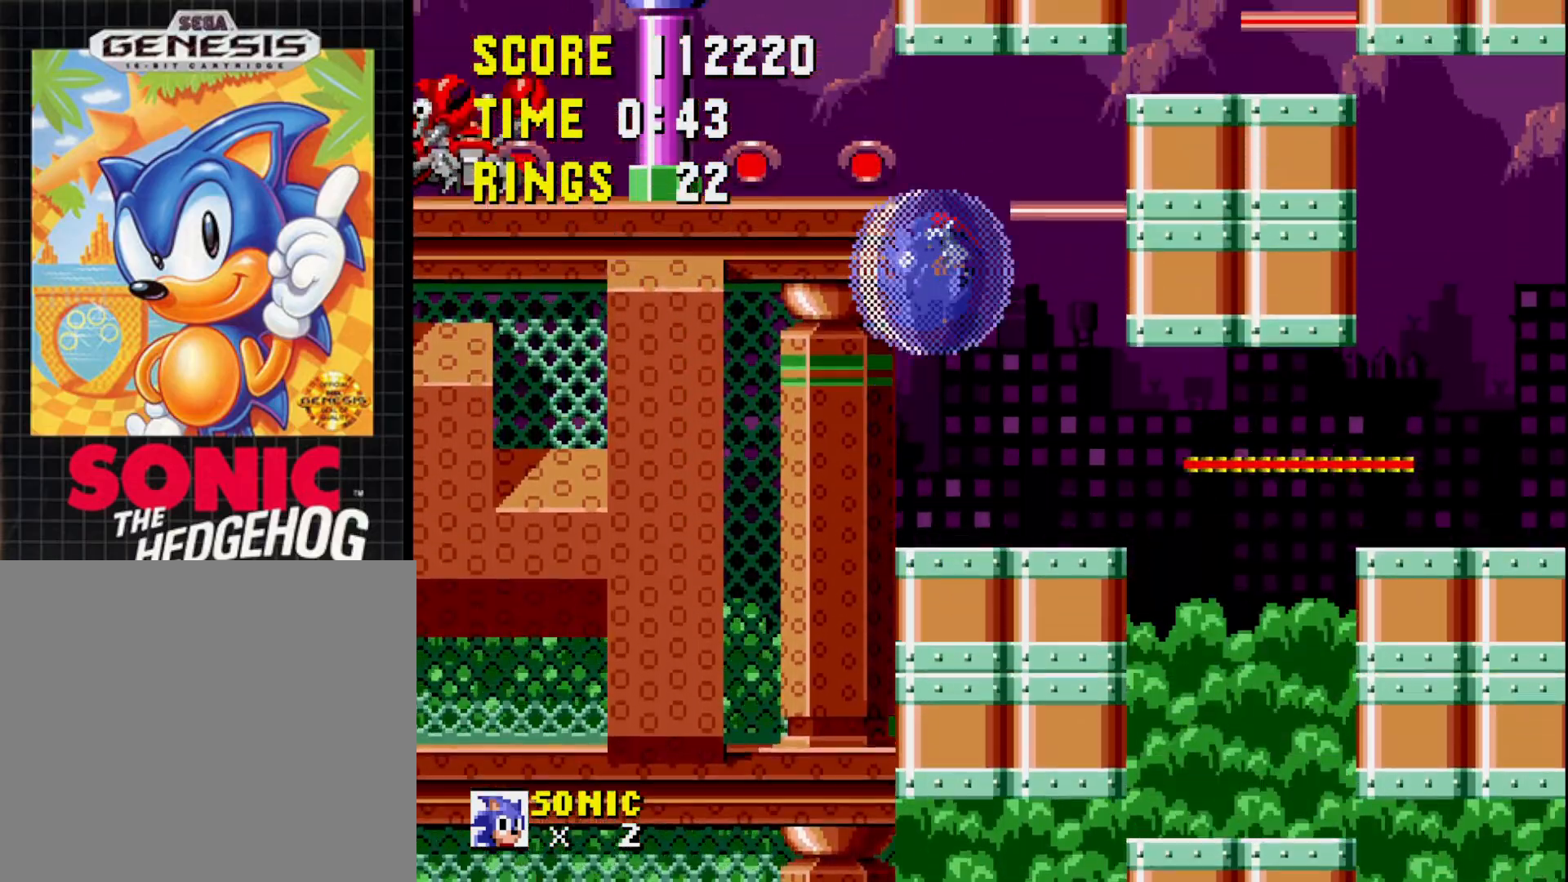
{"buttons": ["DPAD_LEFT"], "right_stick": "center", "events": [[250, "B", "up"]]}
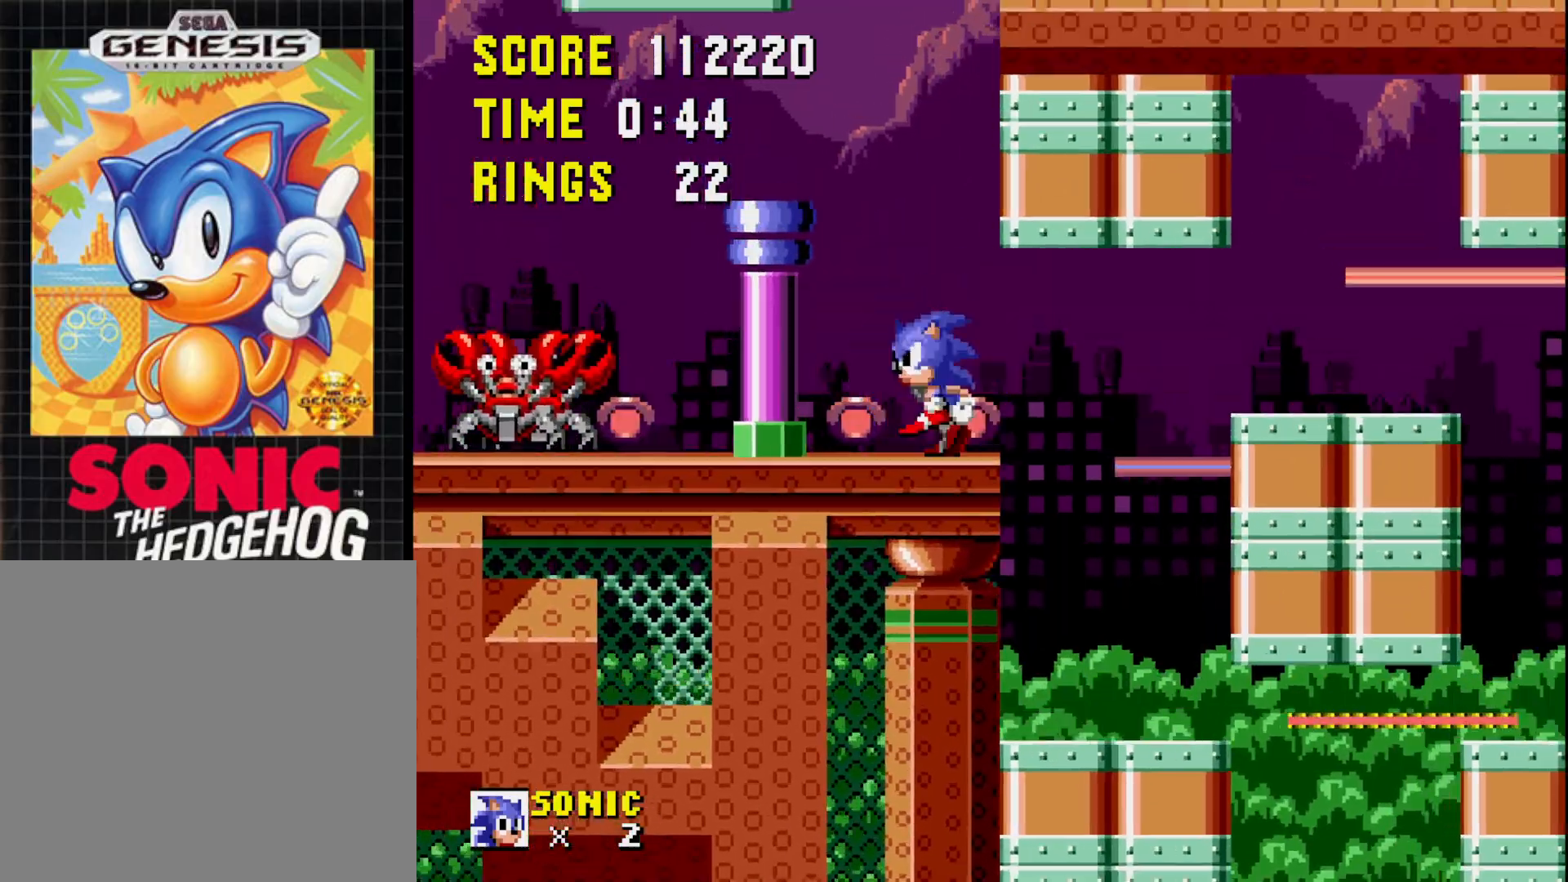
{"buttons": [], "right_stick": "center", "events": [[67, "B", "down"], [200, "B", "up"], [350, "DPAD_LEFT", "up"]]}
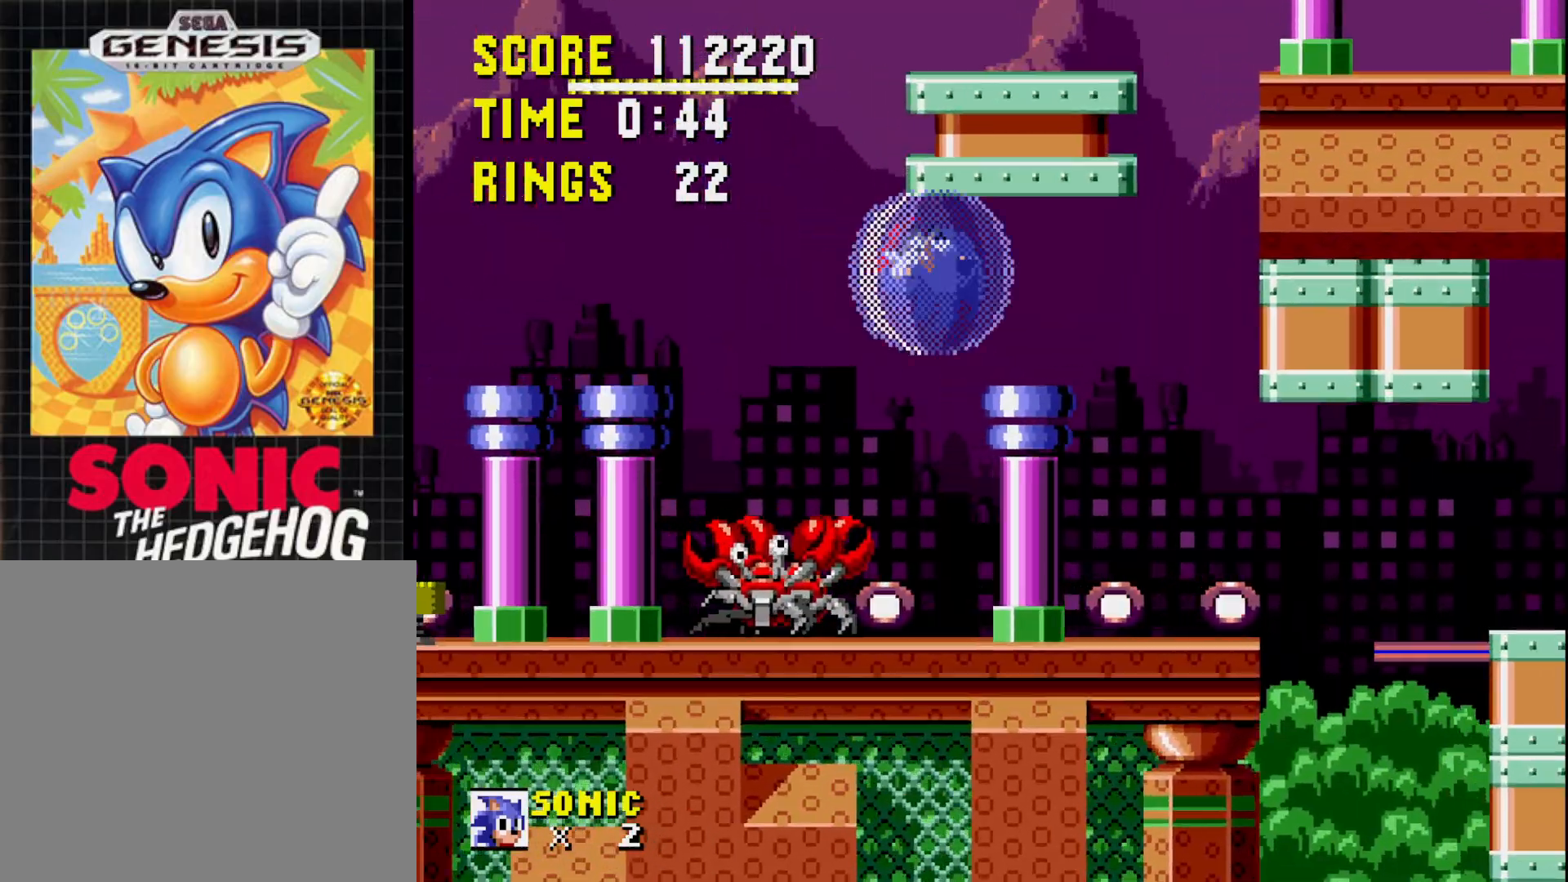
{"buttons": ["DPAD_LEFT"], "right_stick": "center", "events": [[50, "DPAD_RIGHT", "down"], [217, "DPAD_RIGHT", "up"], [433, "DPAD_LEFT", "down"]]}
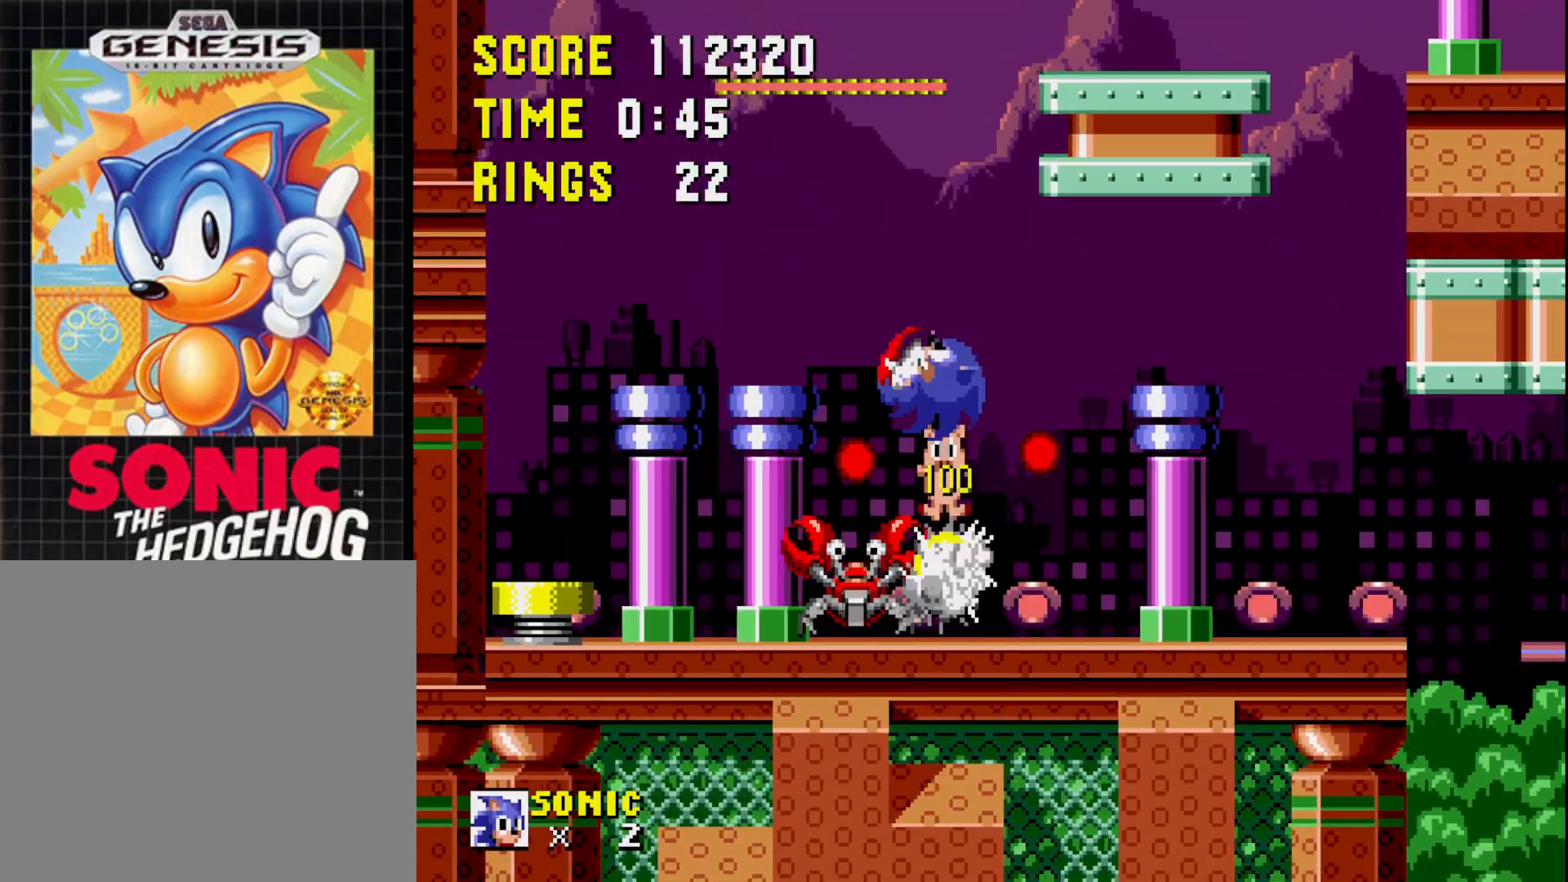
{"buttons": [], "right_stick": "center", "events": [[50, "DPAD_LEFT", "up"], [367, "DPAD_RIGHT", "down"], [400, "DPAD_RIGHT", "up"]]}
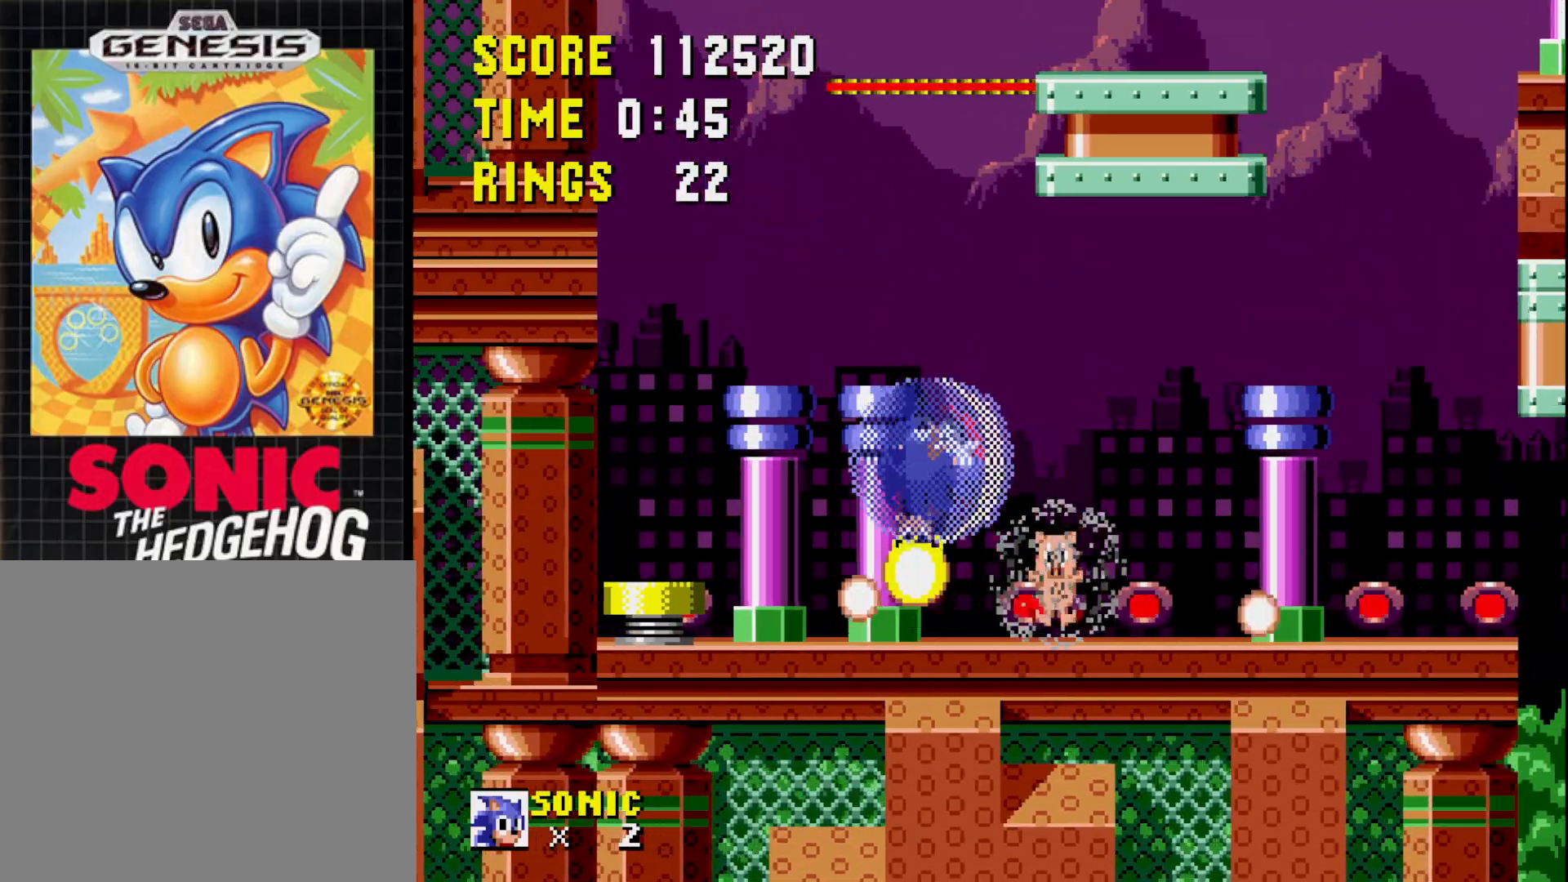
{"buttons": [], "right_stick": "center", "events": [[267, "DPAD_LEFT", "down"], [417, "DPAD_LEFT", "up"]]}
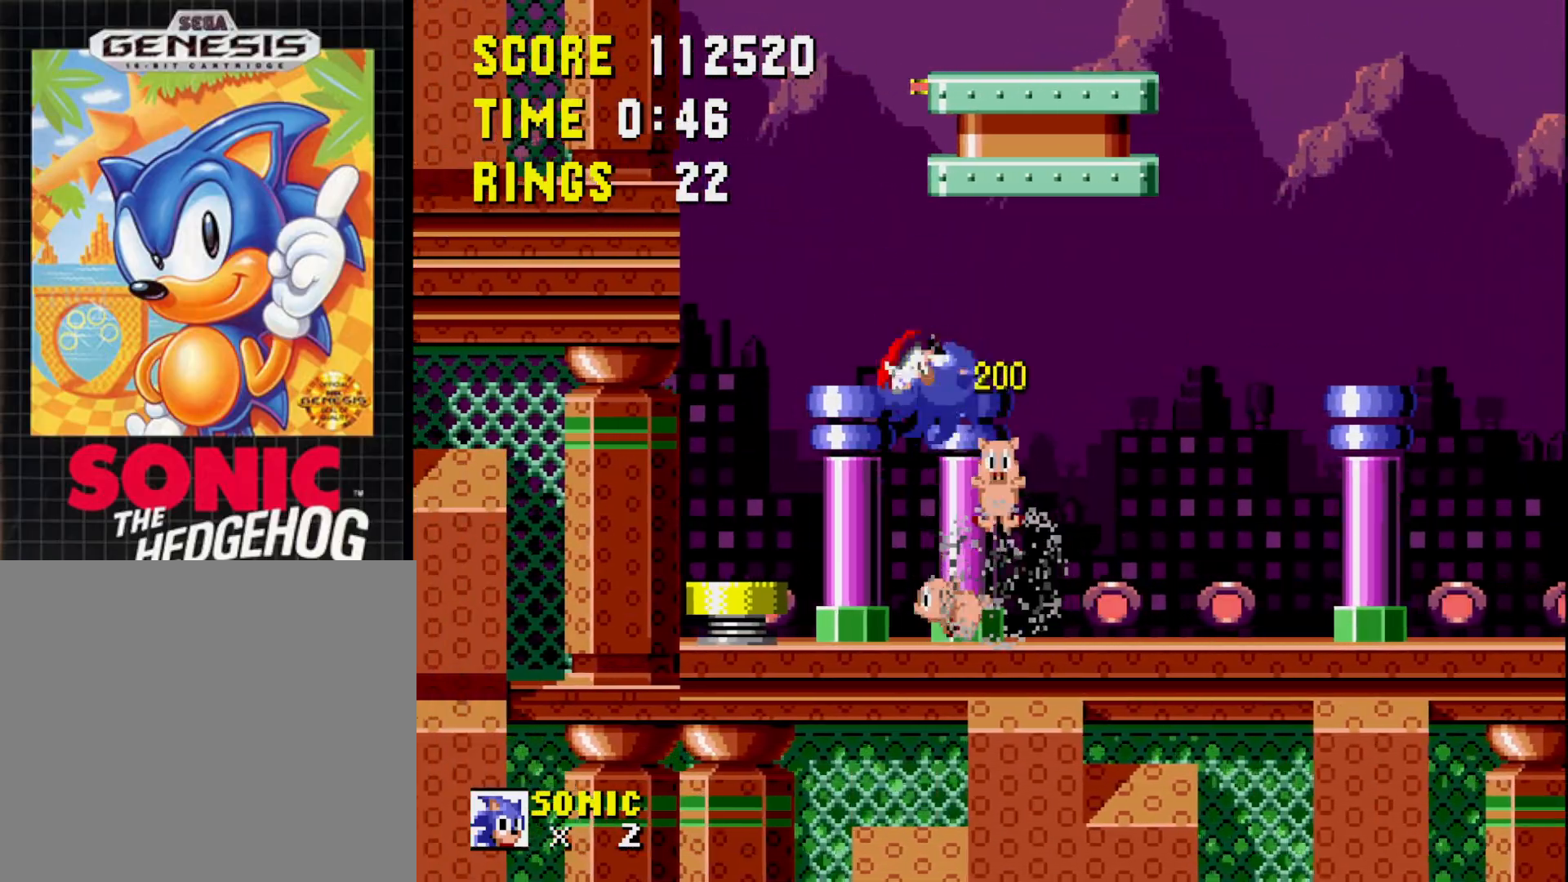
{"buttons": ["B", "DPAD_LEFT"], "right_stick": "center", "events": [[183, "B", "down"], [267, "B", "up"], [467, "DPAD_LEFT", "down"], [500, "B", "down"]]}
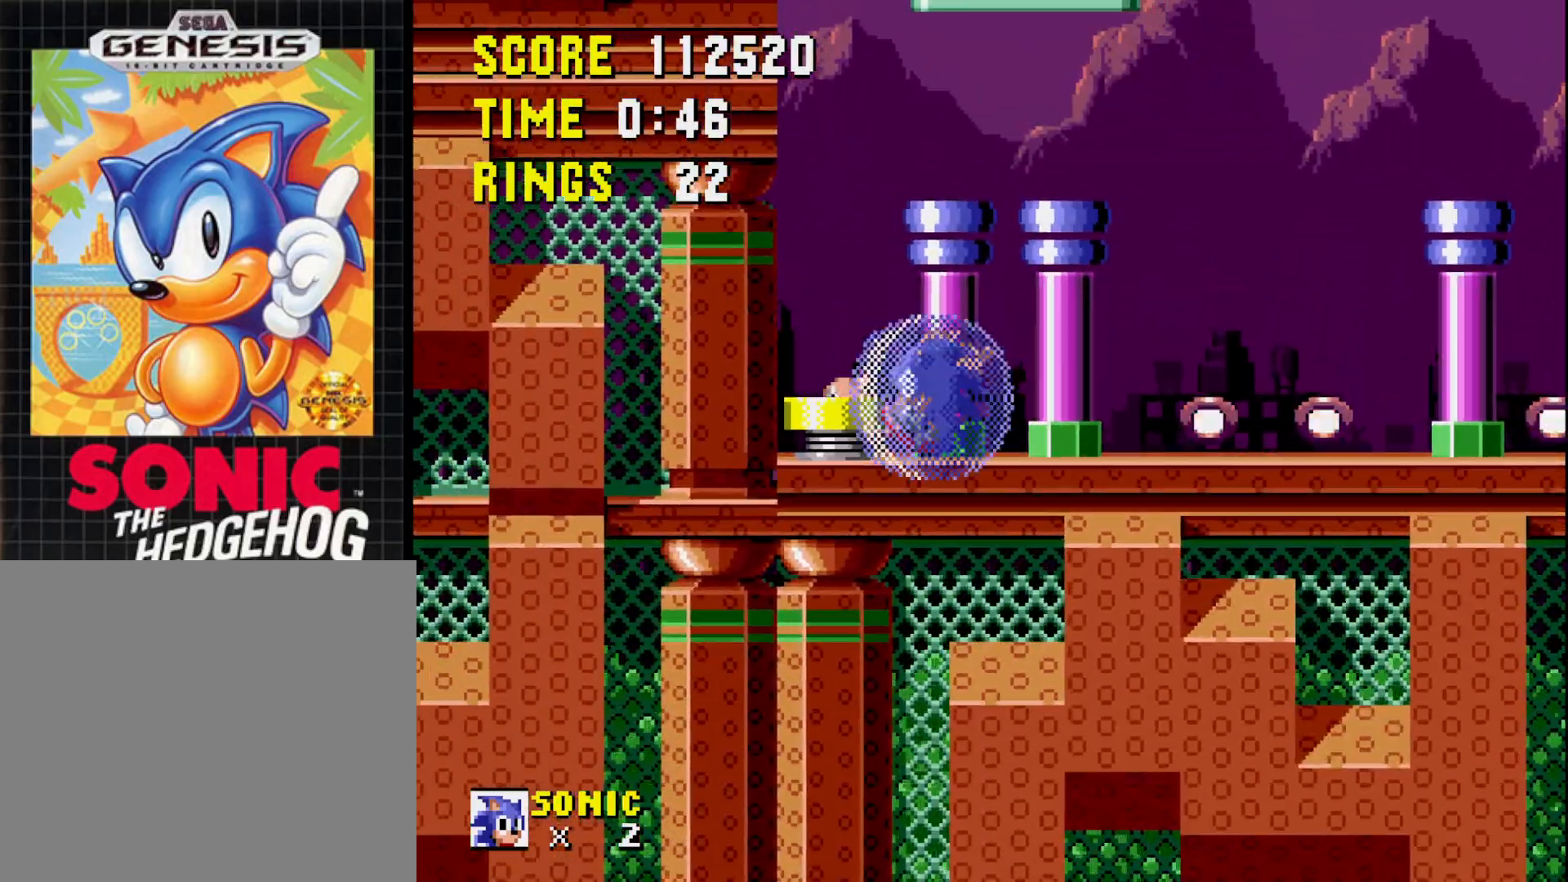
{"buttons": [], "right_stick": "center", "events": [[50, "DPAD_LEFT", "up"], [83, "B", "up"], [200, "DPAD_LEFT", "down"], [317, "DPAD_LEFT", "up"]]}
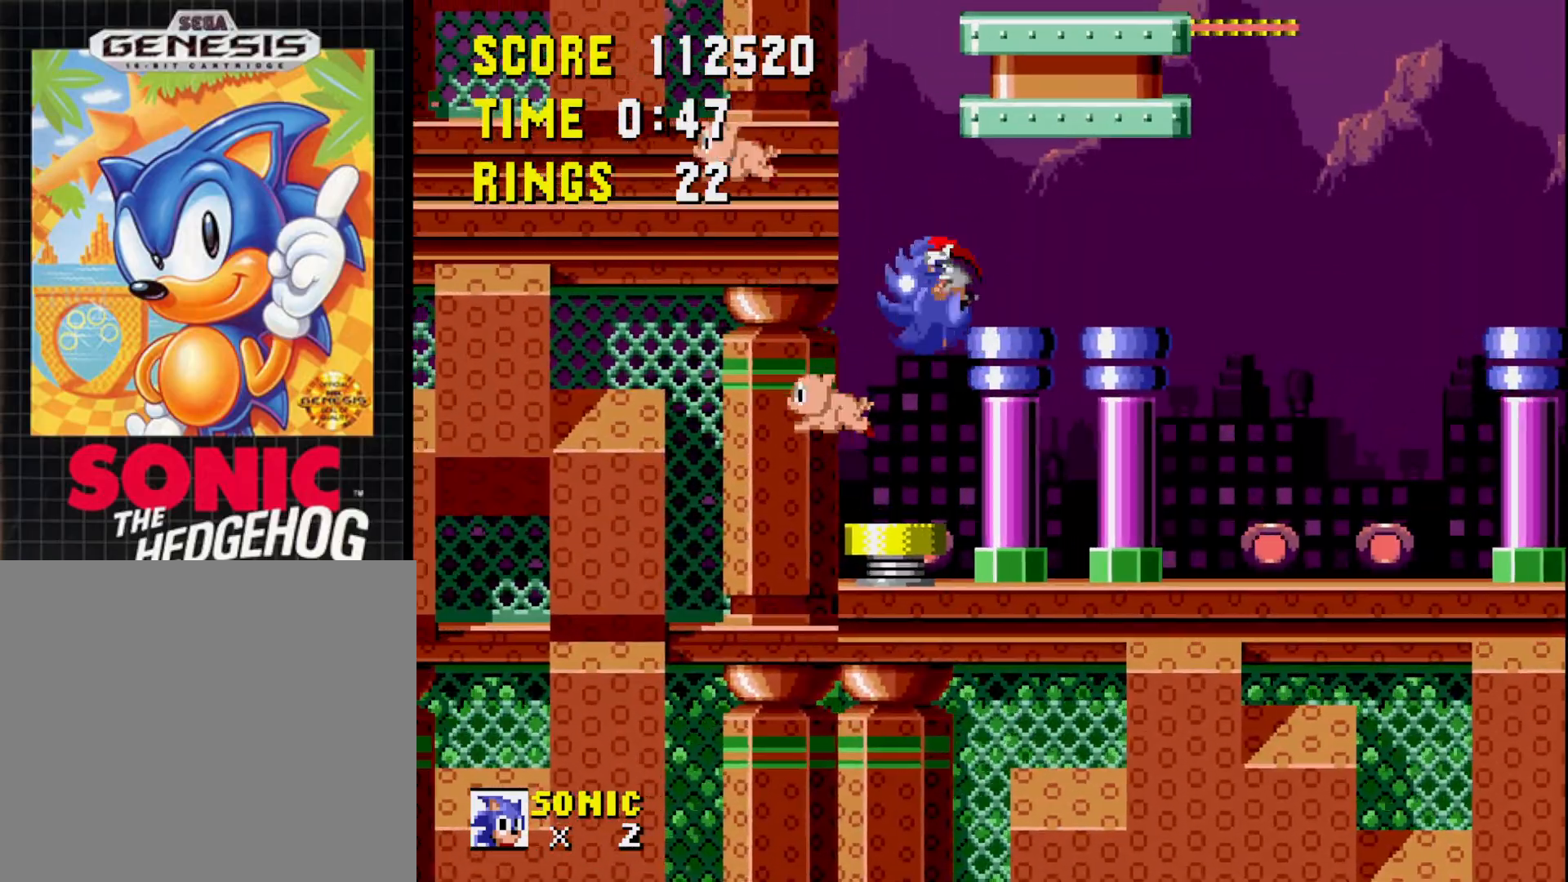
{"buttons": ["DPAD_RIGHT"], "right_stick": "center", "events": [[17, "DPAD_RIGHT", "down"]]}
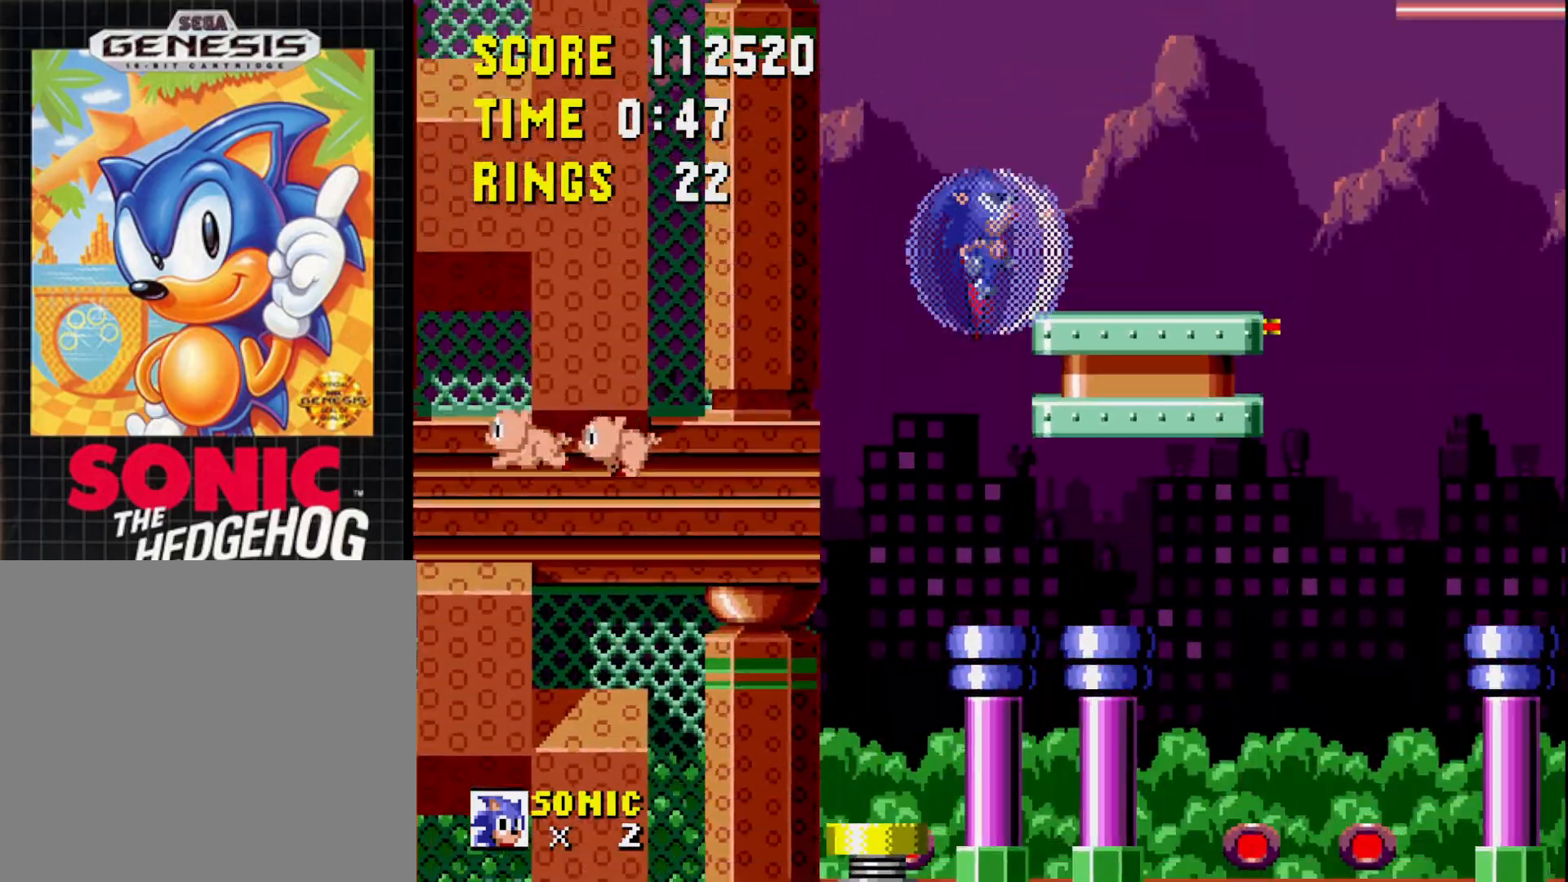
{"buttons": [], "right_stick": "center", "events": [[367, "DPAD_RIGHT", "up"]]}
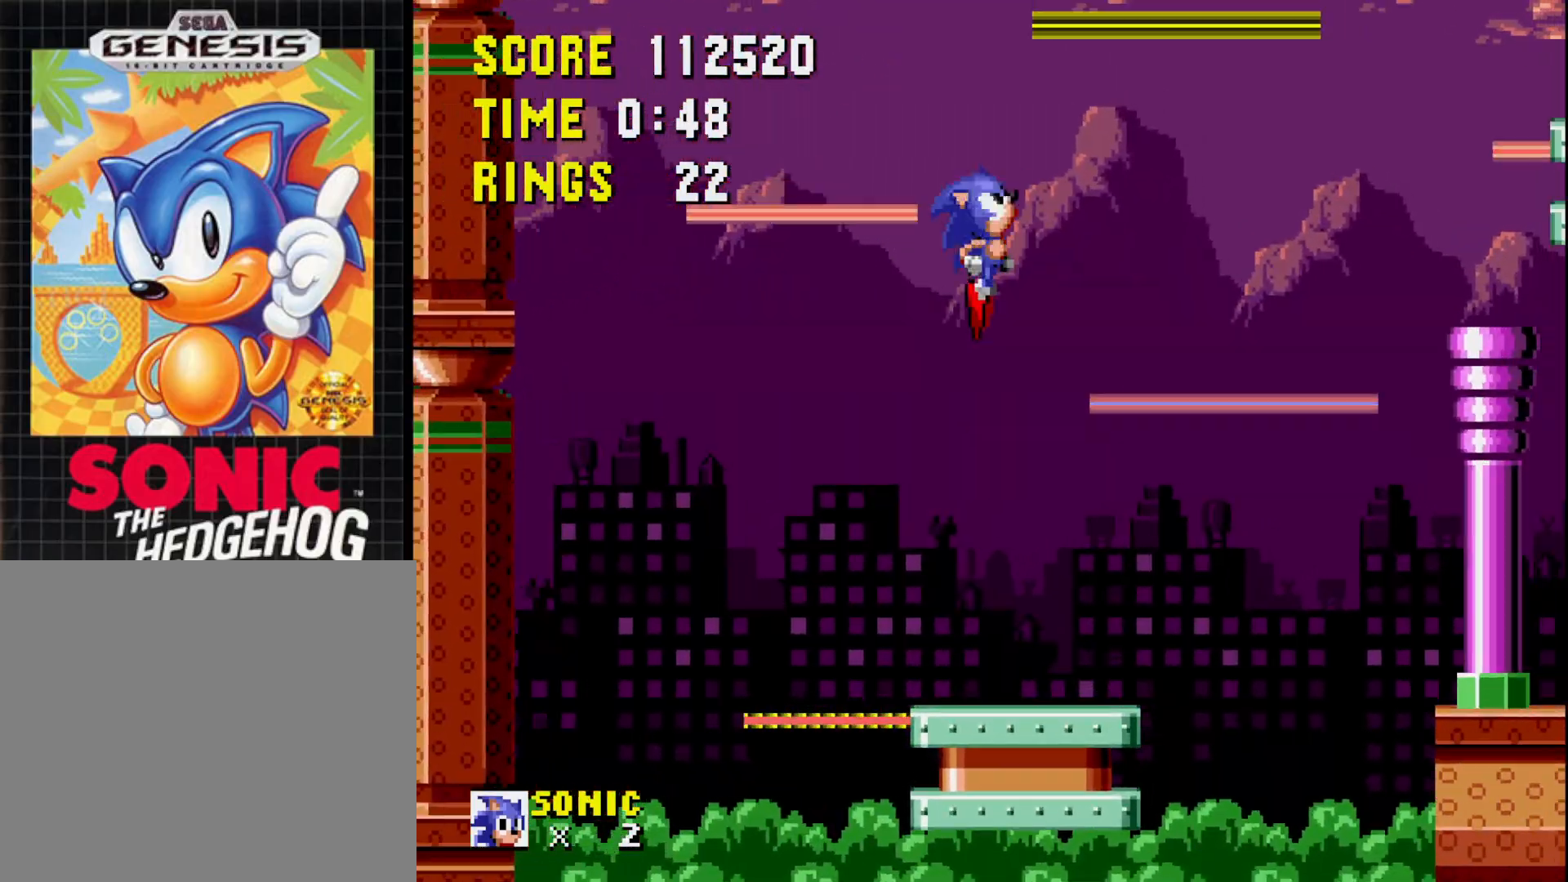
{"buttons": ["DPAD_RIGHT"], "right_stick": "center", "events": [[17, "DPAD_LEFT", "down"], [200, "DPAD_LEFT", "up"], [317, "DPAD_RIGHT", "down"]]}
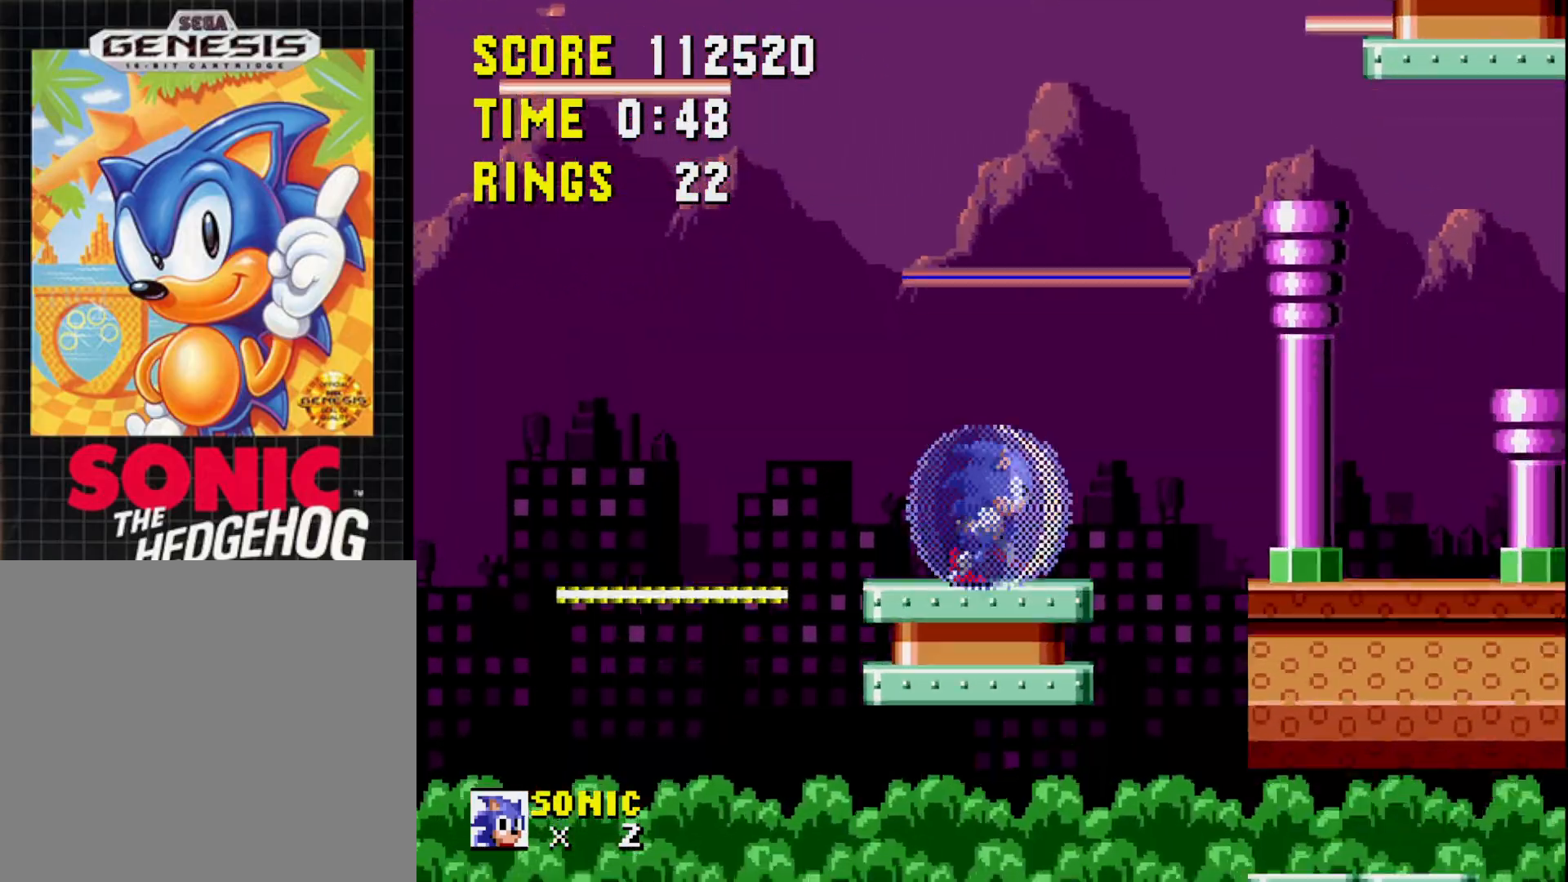
{"buttons": [], "right_stick": "center", "events": [[83, "B", "down"], [167, "B", "up"], [283, "DPAD_RIGHT", "up"]]}
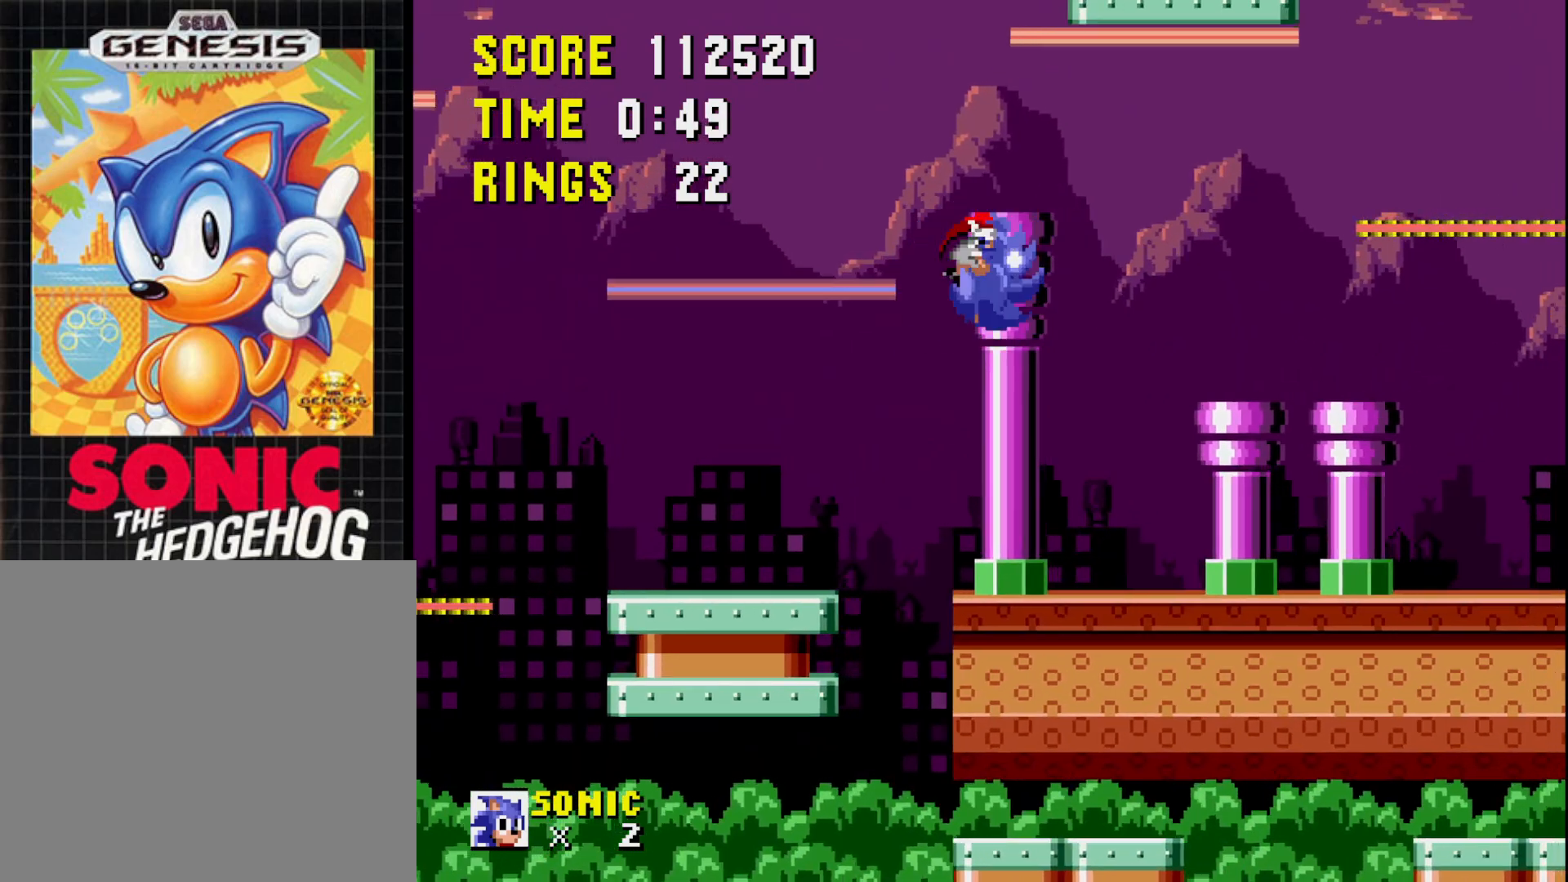
{"buttons": ["B", "DPAD_RIGHT"], "right_stick": "center", "events": [[183, "DPAD_RIGHT", "down"], [500, "B", "down"]]}
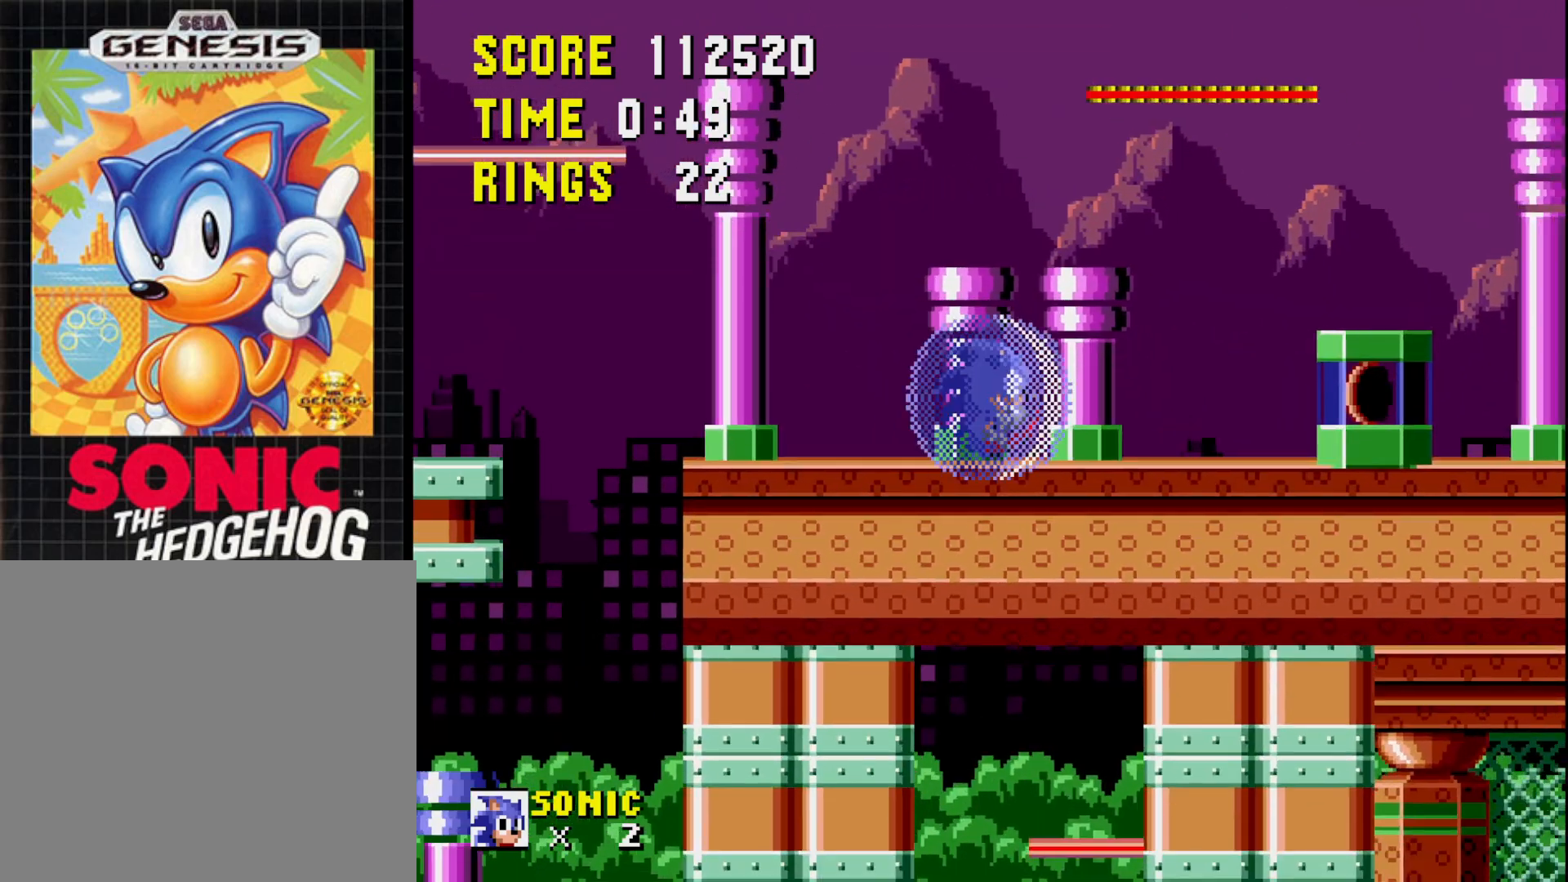
{"buttons": ["DPAD_LEFT"], "right_stick": "center", "events": [[83, "DPAD_RIGHT", "up"], [250, "B", "up"], [350, "DPAD_LEFT", "down"]]}
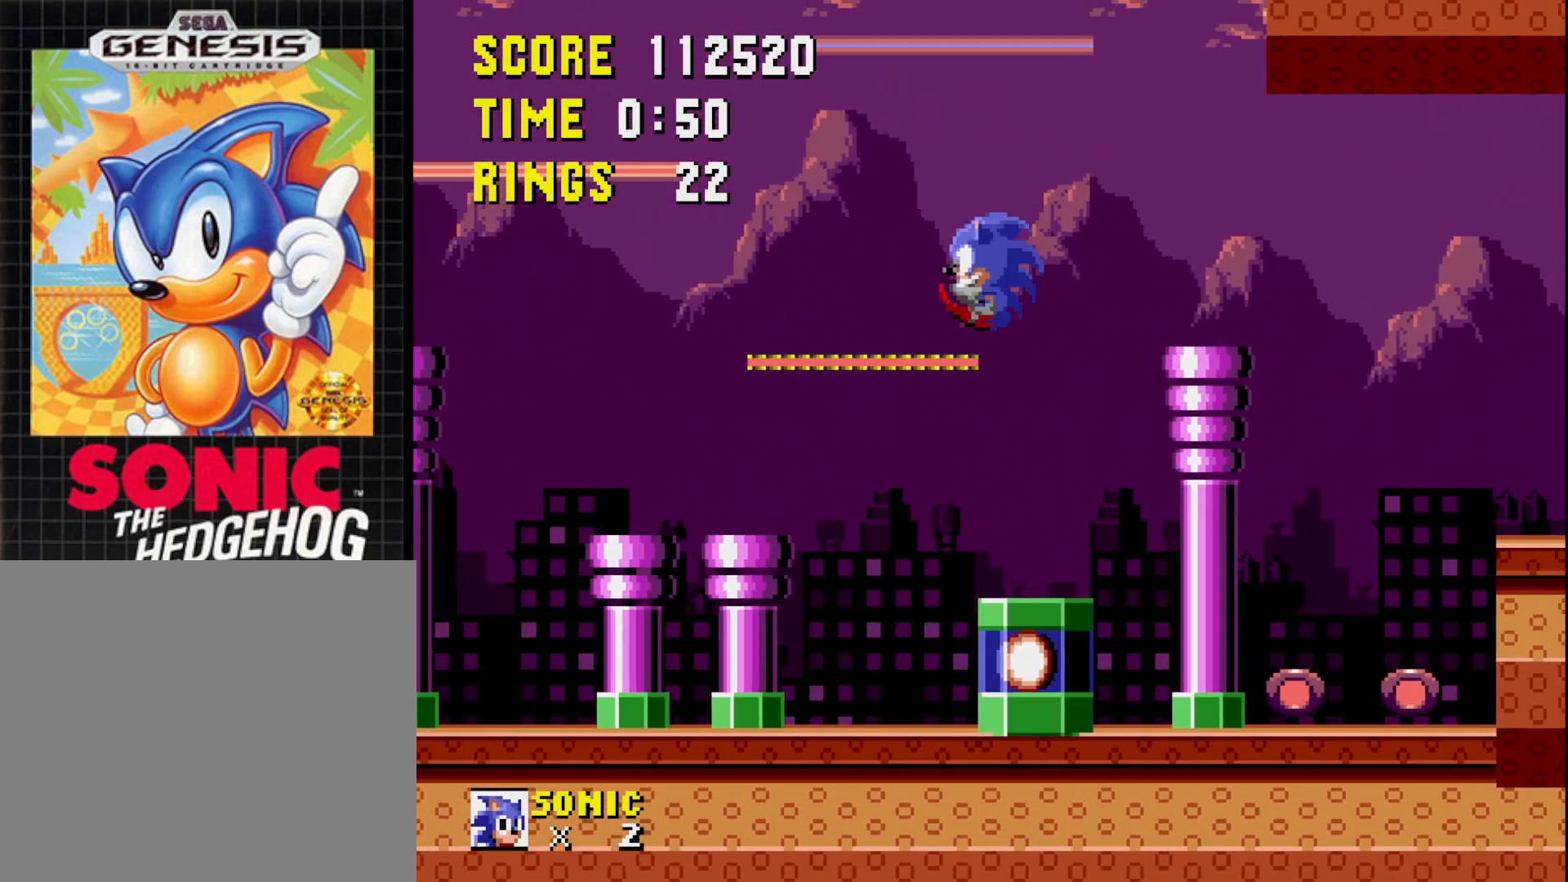
{"buttons": [], "right_stick": "center", "events": [[217, "DPAD_LEFT", "up"]]}
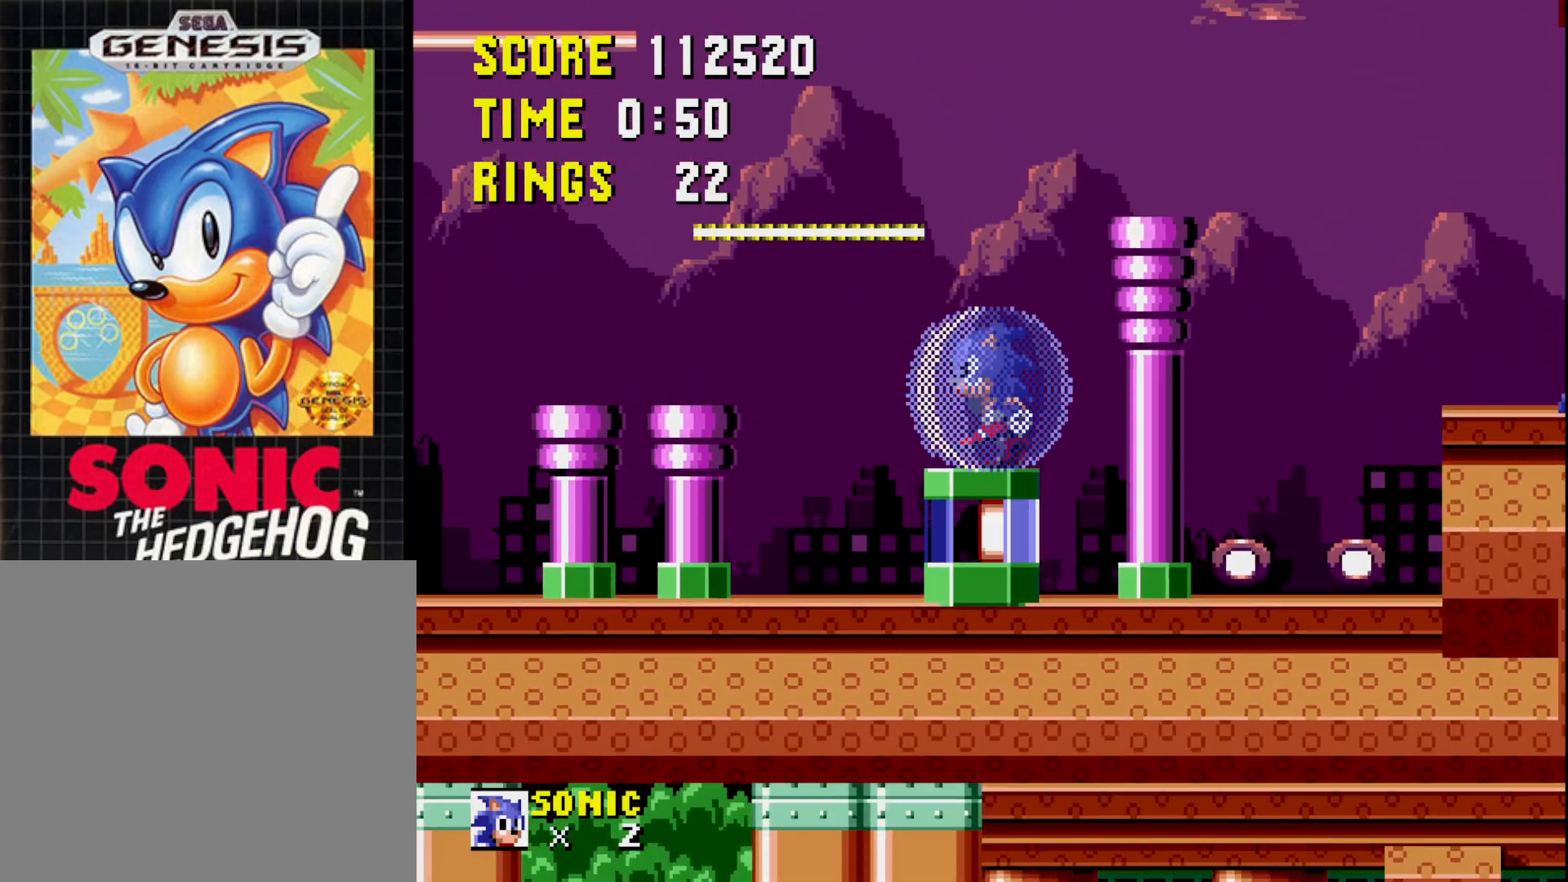
{"buttons": [], "right_stick": "center", "events": [[67, "DPAD_LEFT", "down"], [217, "DPAD_LEFT", "up"]]}
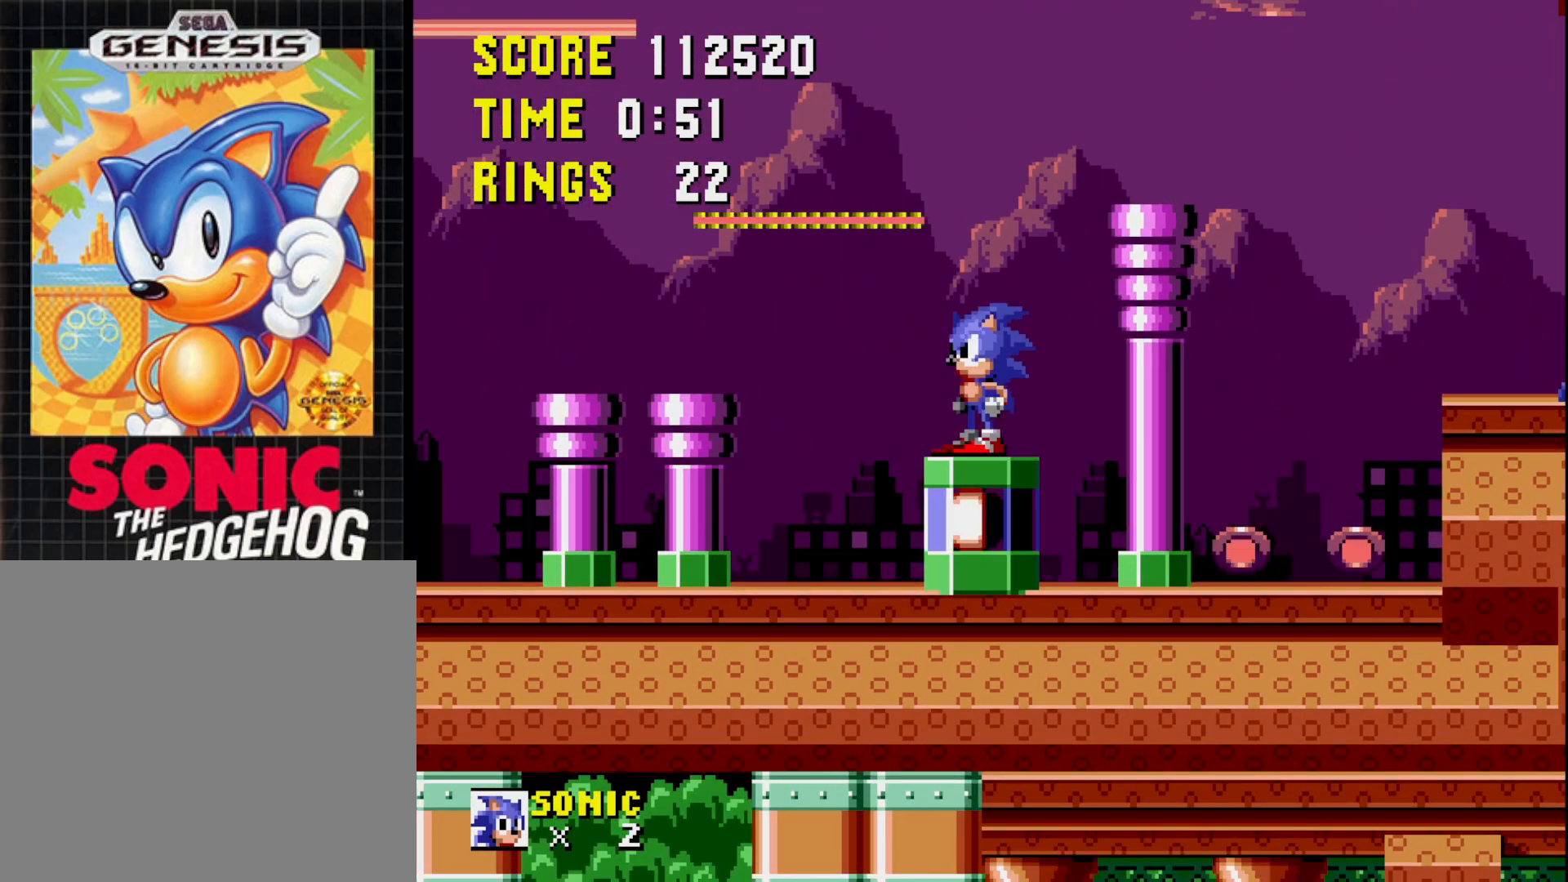
{"buttons": [], "right_stick": "center", "events": []}
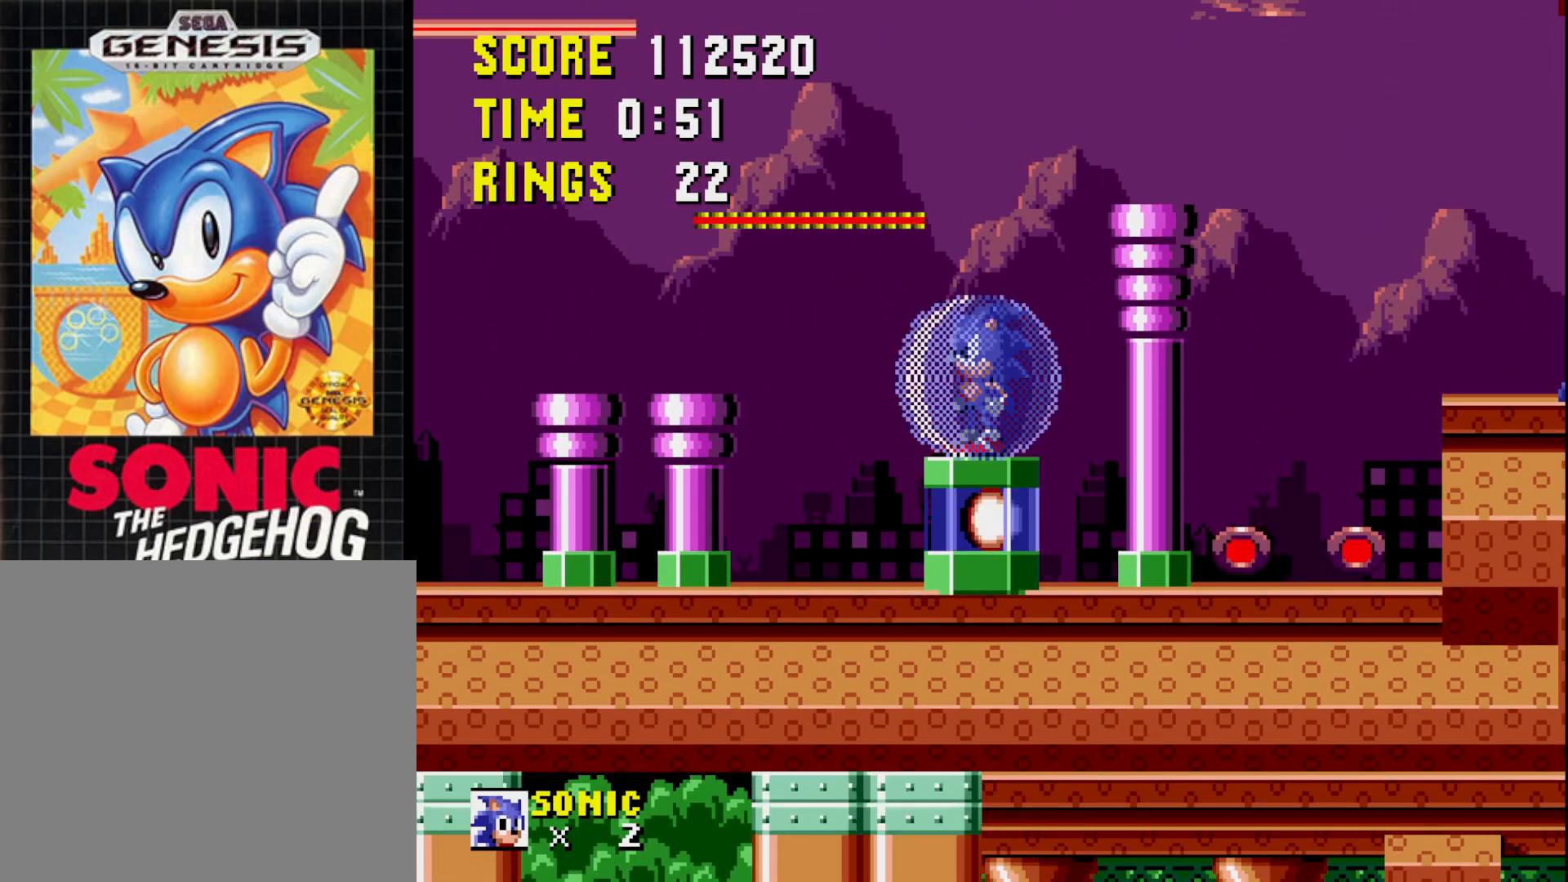
{"buttons": ["DPAD_UP"], "right_stick": "center", "events": [[67, "DPAD_UP", "down"]]}
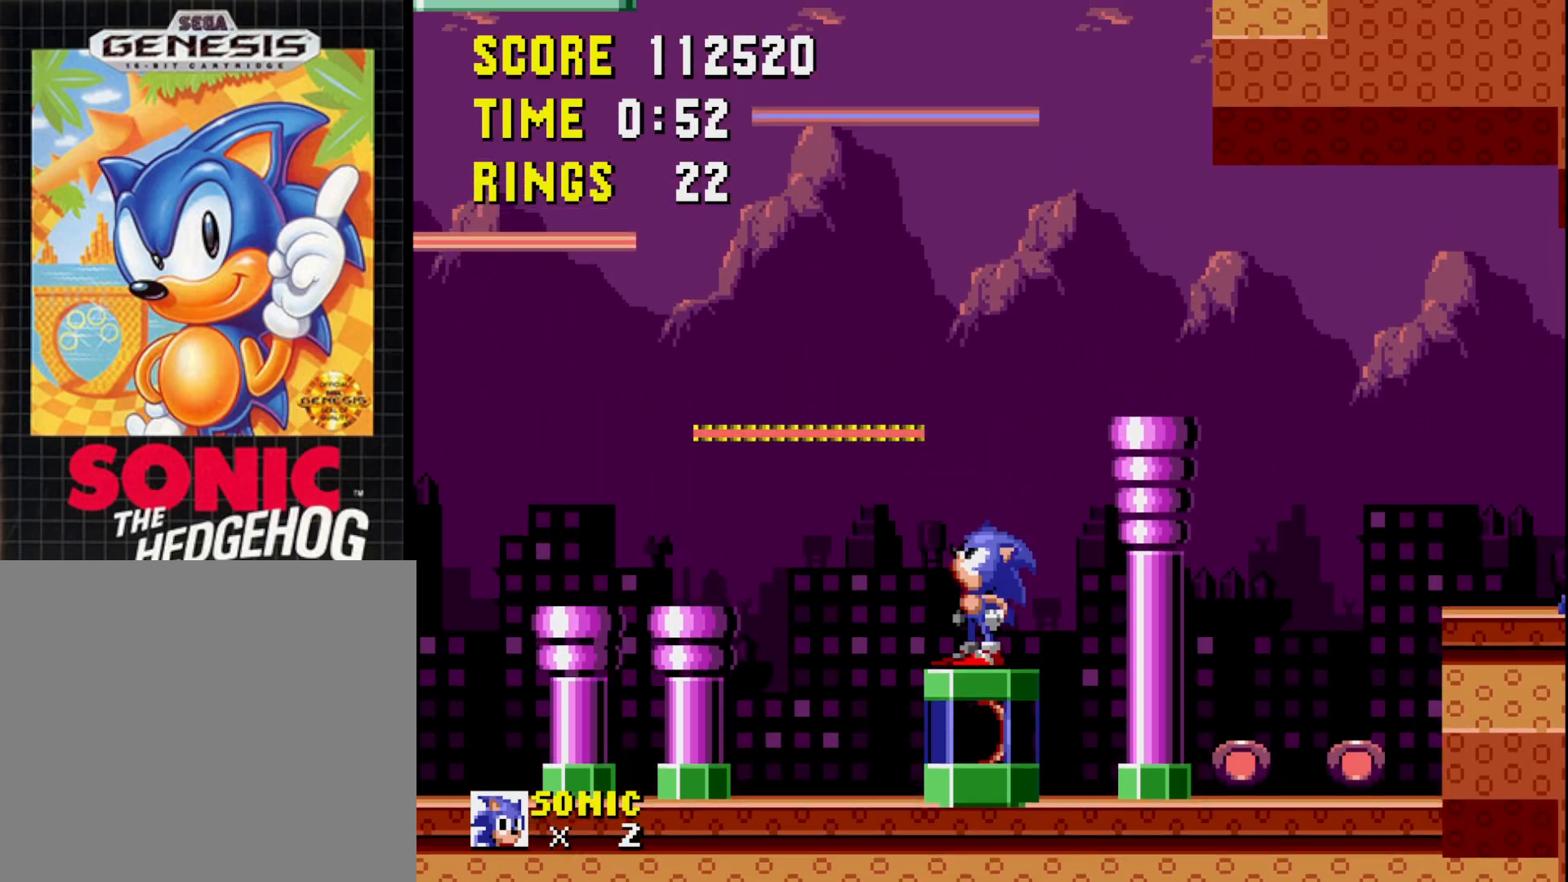
{"buttons": ["DPAD_UP"], "right_stick": "center", "events": []}